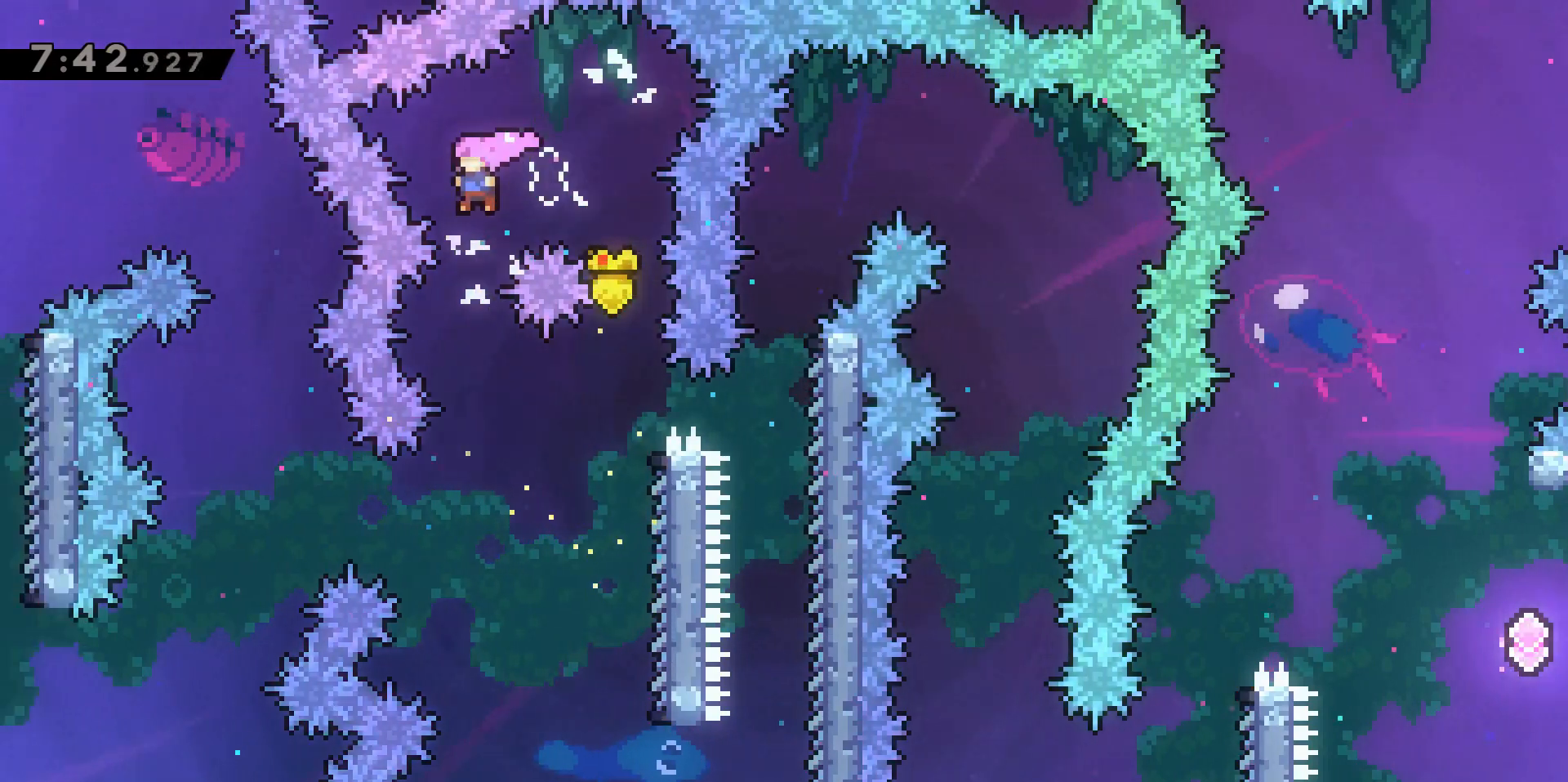
Gameplay with keyboard; each line is a JSON object with the keys held at the frame after it. "events" lists presses ("down") and releases ("up") of "a", "d", "dash", "demo", "grab", "jump", "jump2", "s" and "w" between this image and that frame as [ms after this image, input, new state], when the widget could be followed in between. No other keys are recorded. Mouse input is not recorded. Key names are as the overlay labels them; some are game actions (e.g. jump) rather than physical keys.
{"keys": ["d"], "events": [[467, "d", "down"]]}
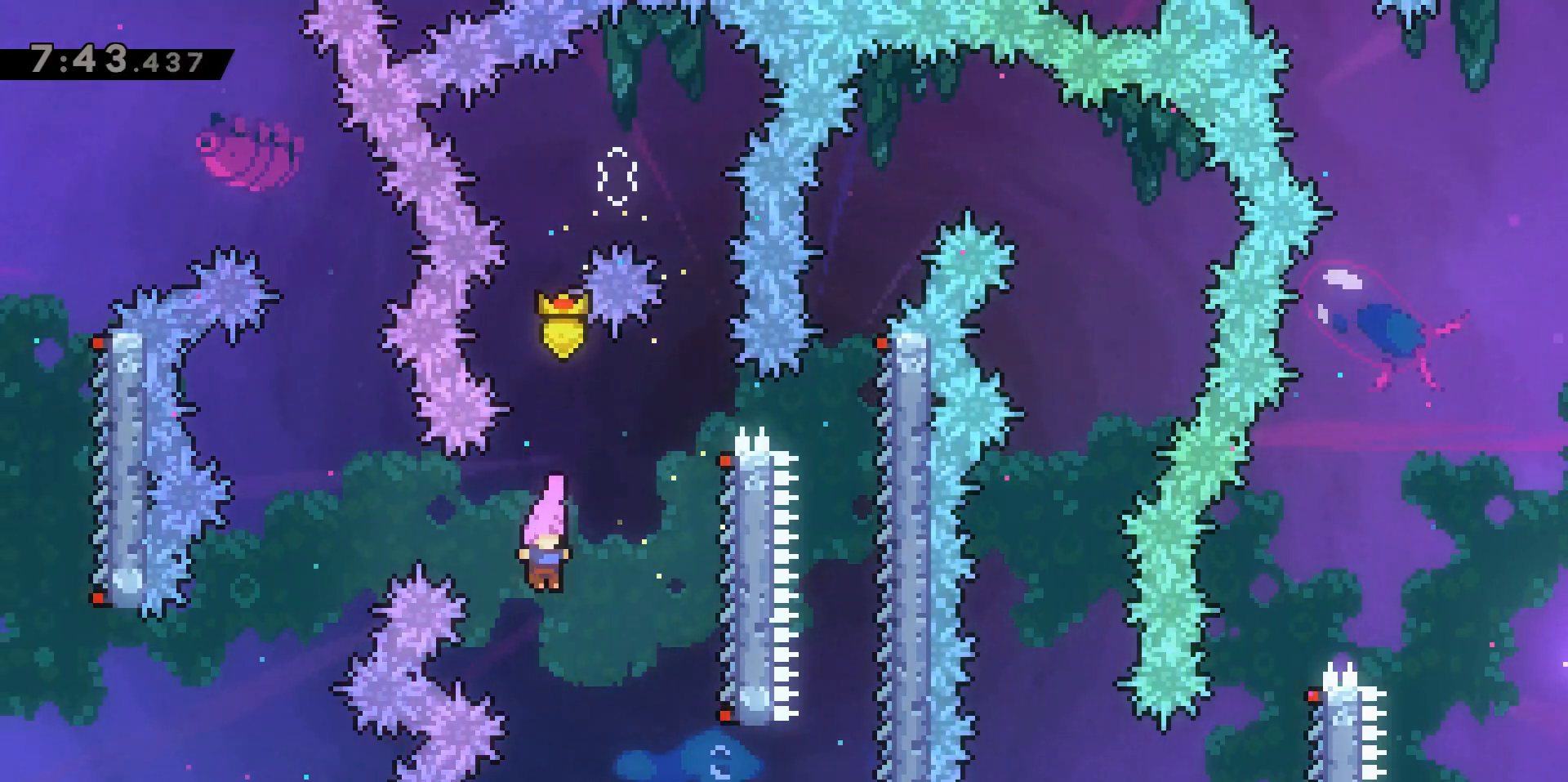
{"keys": ["d", "dash"], "events": [[250, "dash", "down"]]}
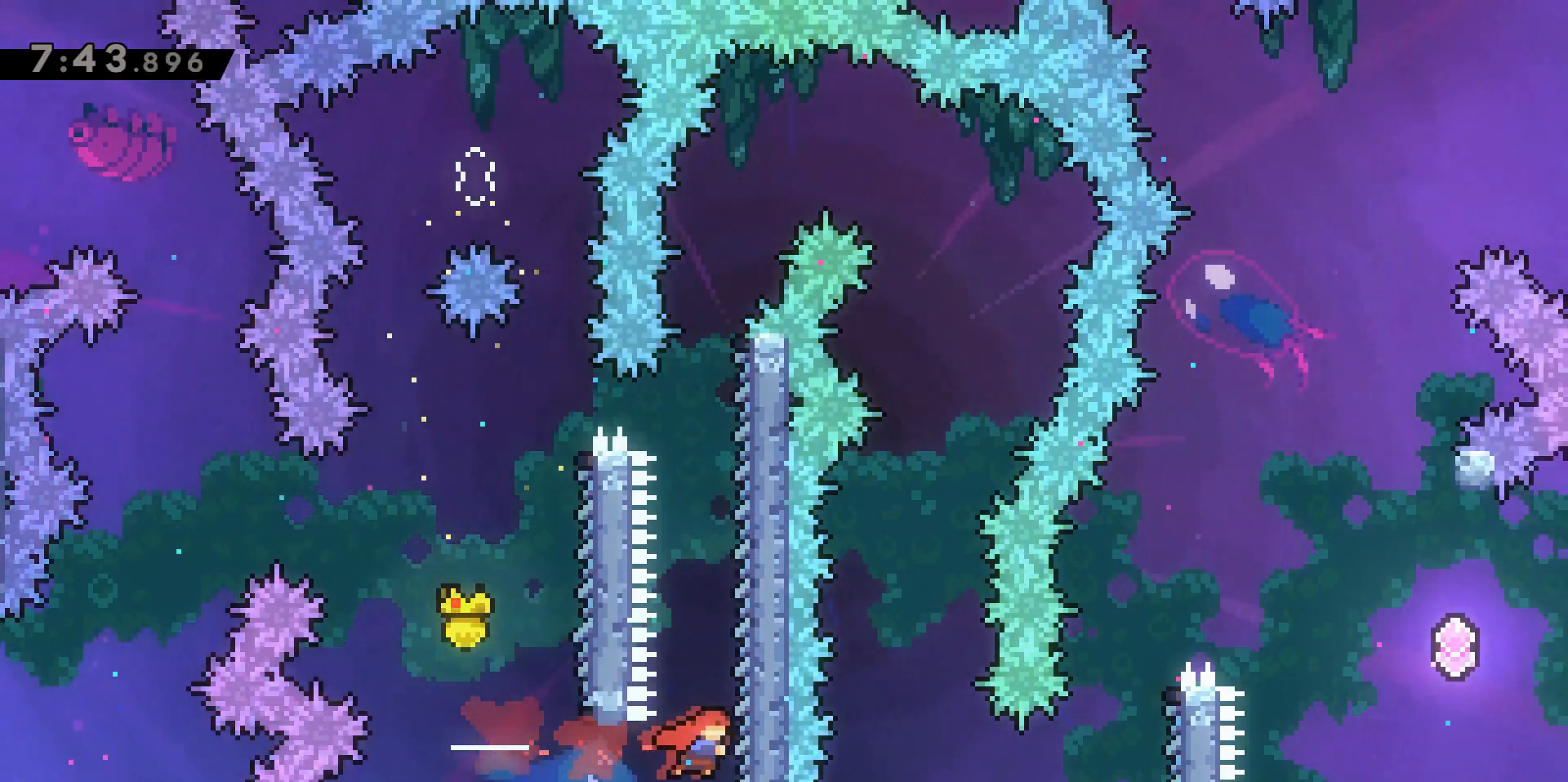
{"keys": ["grab", "w"], "events": [[33, "grab", "down"], [83, "w", "down"], [167, "d", "up"], [267, "dash", "up"]]}
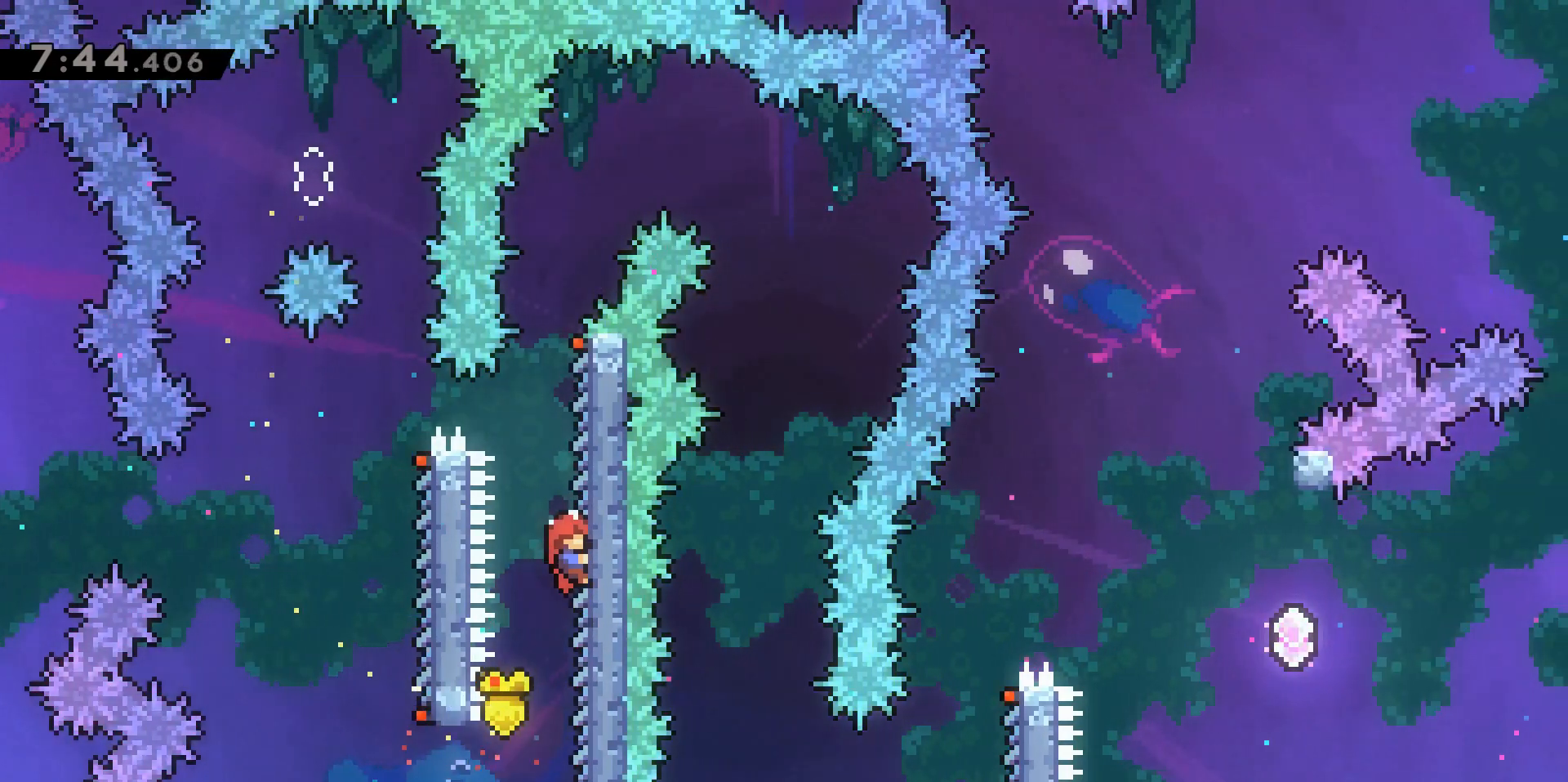
{"keys": ["d", "grab", "w"], "events": [[133, "d", "down"]]}
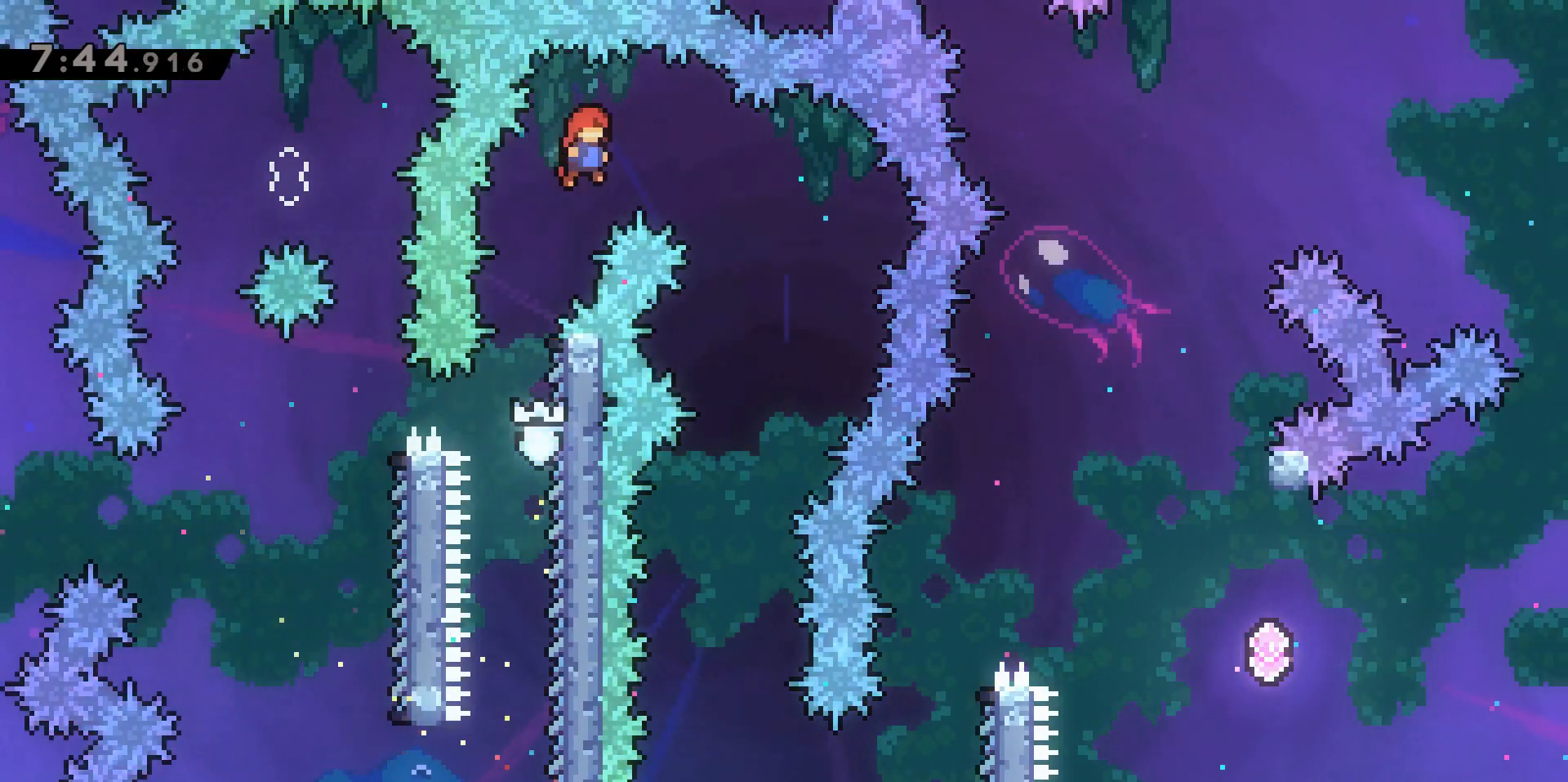
{"keys": [], "events": [[300, "d", "up"], [300, "grab", "up"], [300, "w", "up"]]}
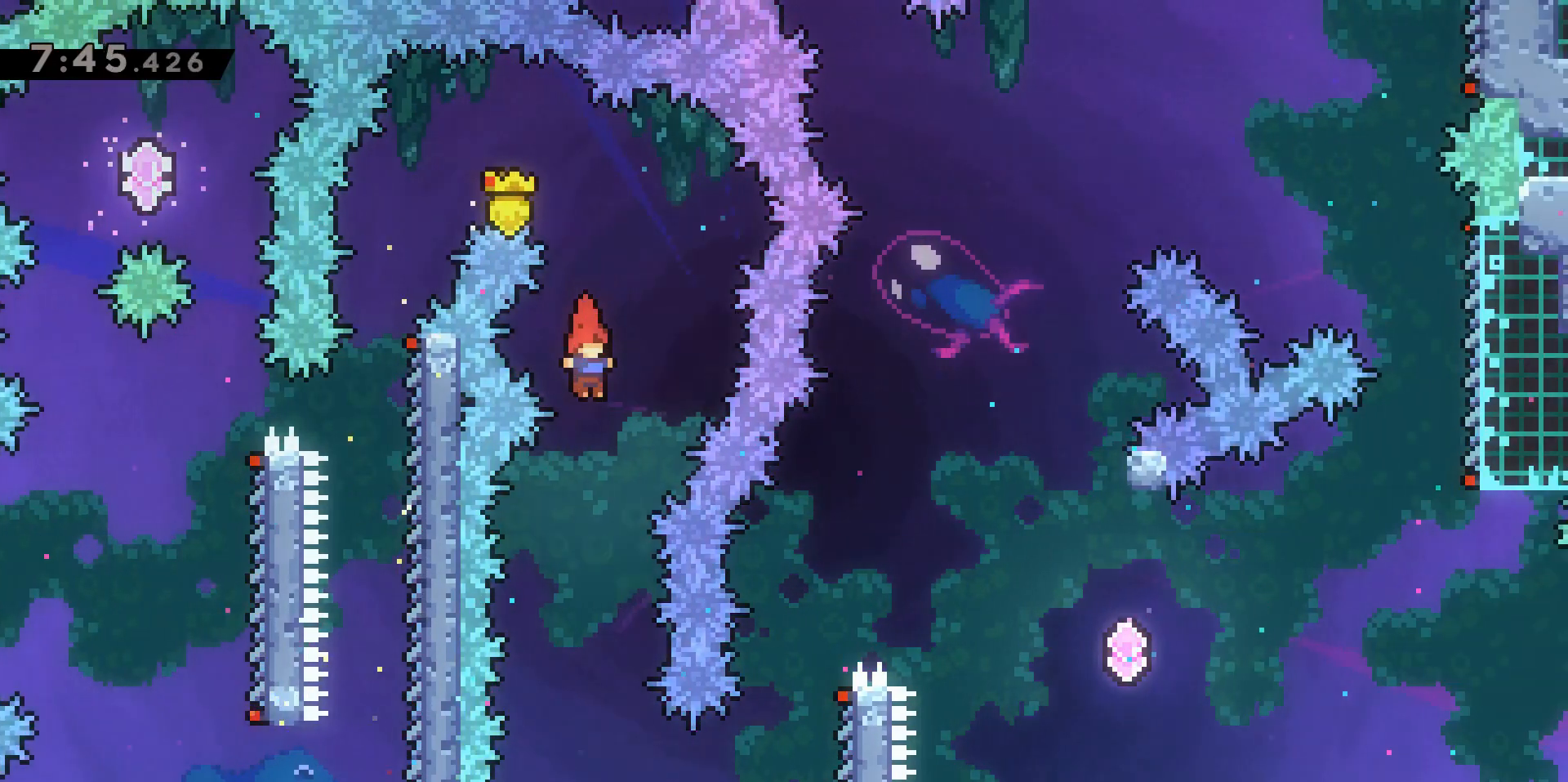
{"keys": ["d"], "events": [[500, "d", "down"]]}
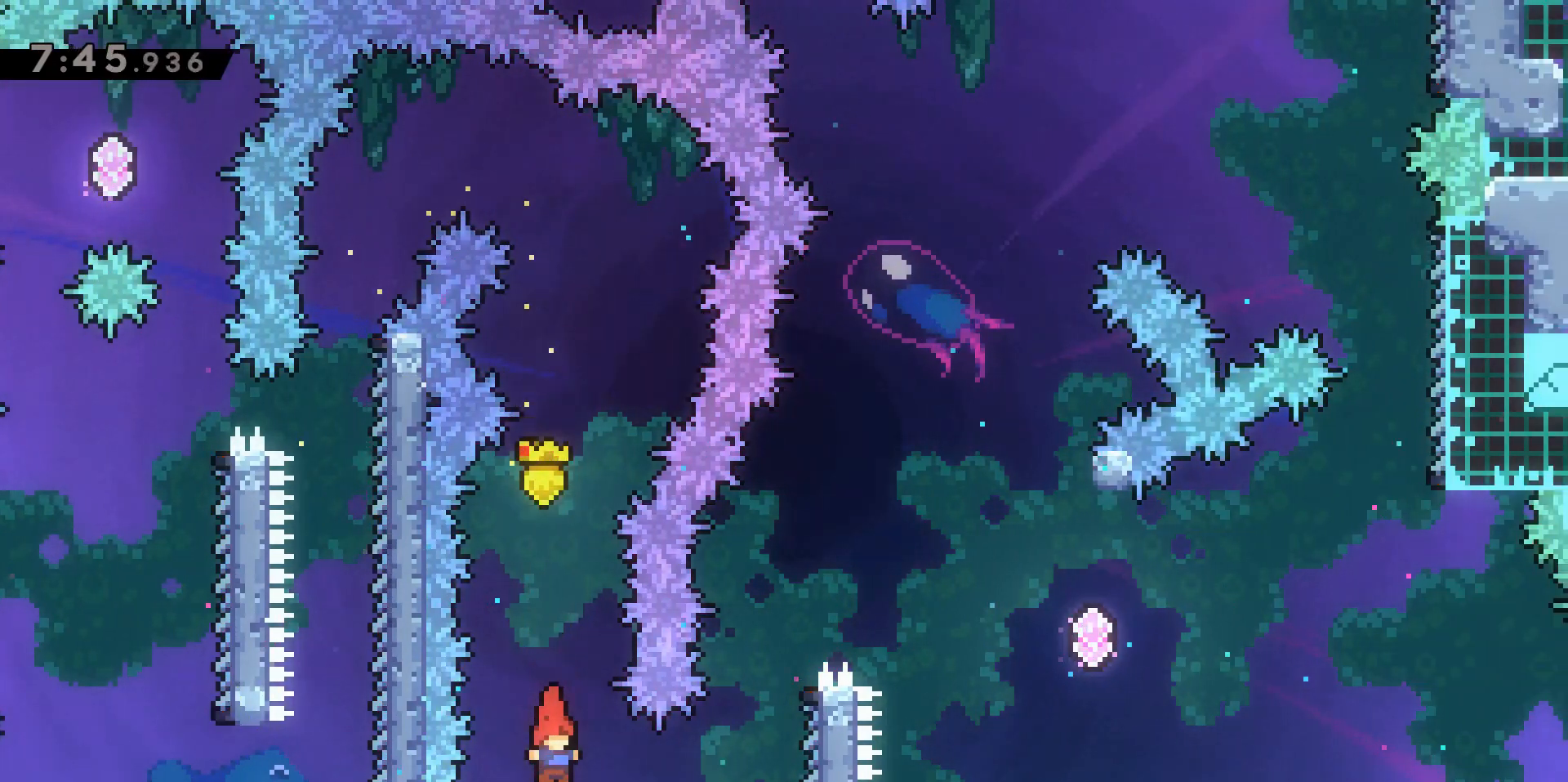
{"keys": ["d", "grab", "w"], "events": [[50, "dash", "down"], [250, "grab", "down"], [250, "w", "down"], [383, "dash", "up"]]}
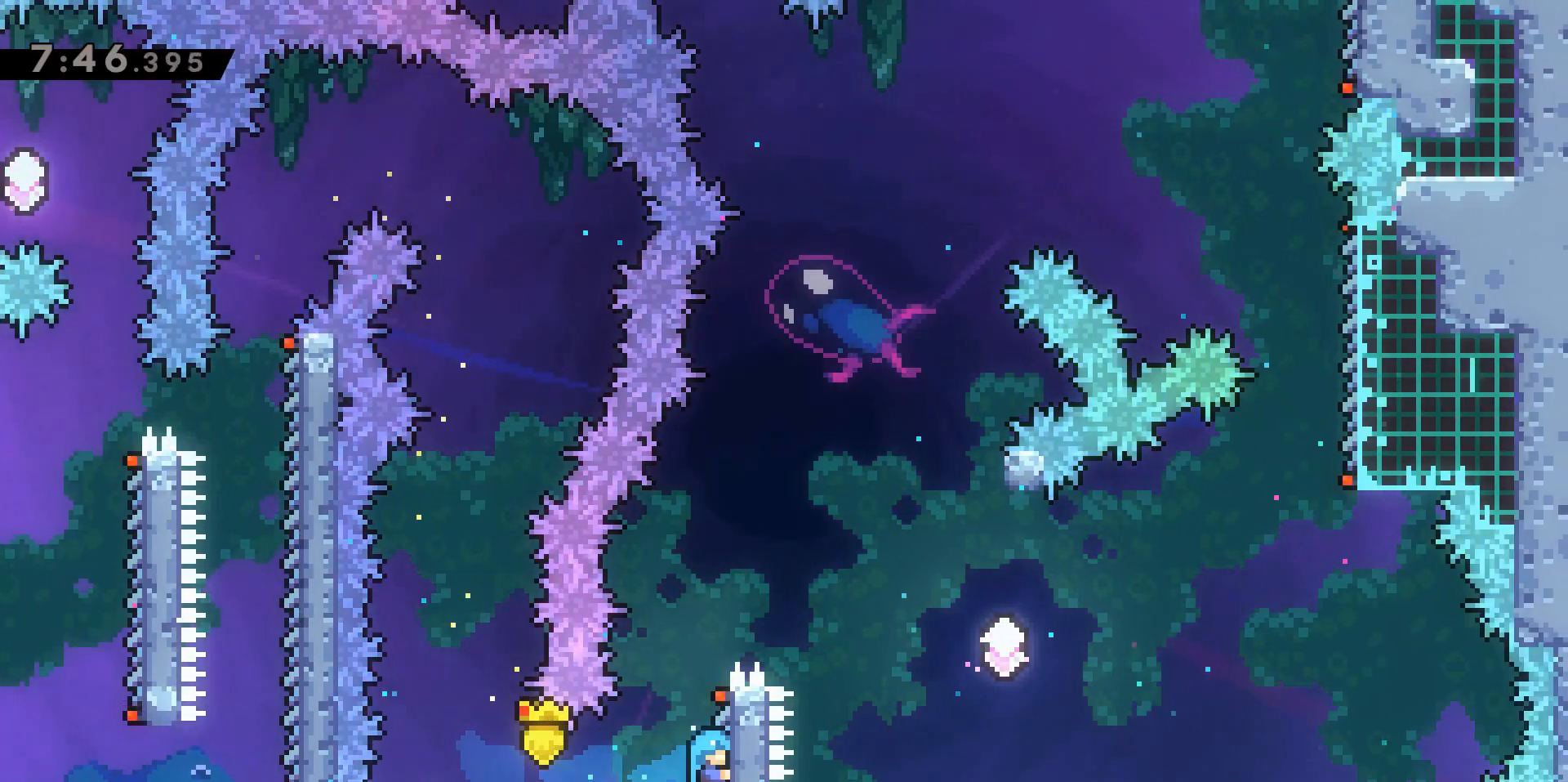
{"keys": ["d", "grab", "jump2", "w"], "events": [[217, "jump2", "down"]]}
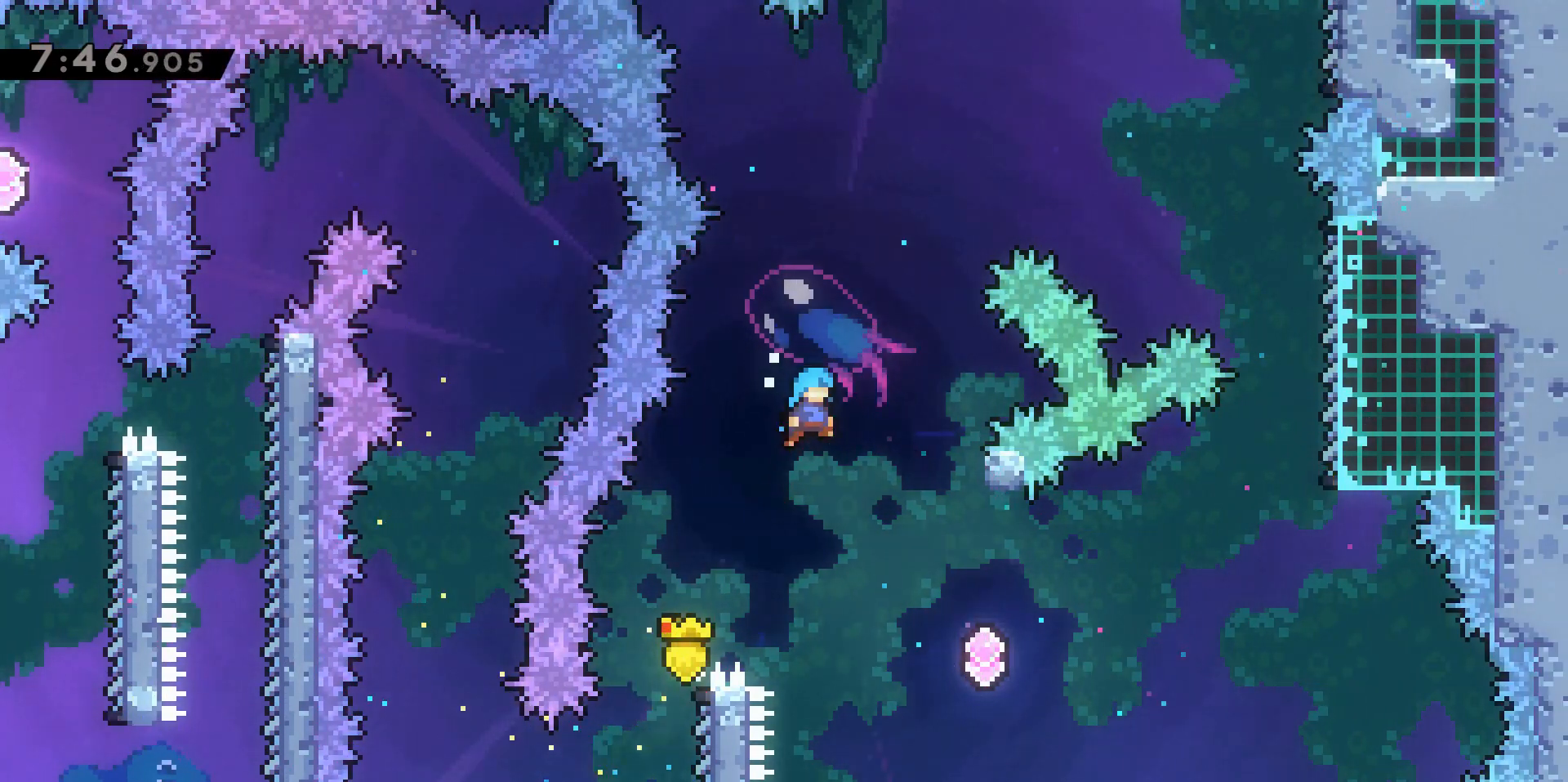
{"keys": ["w"], "events": [[433, "d", "up"], [433, "jump2", "up"], [467, "grab", "up"]]}
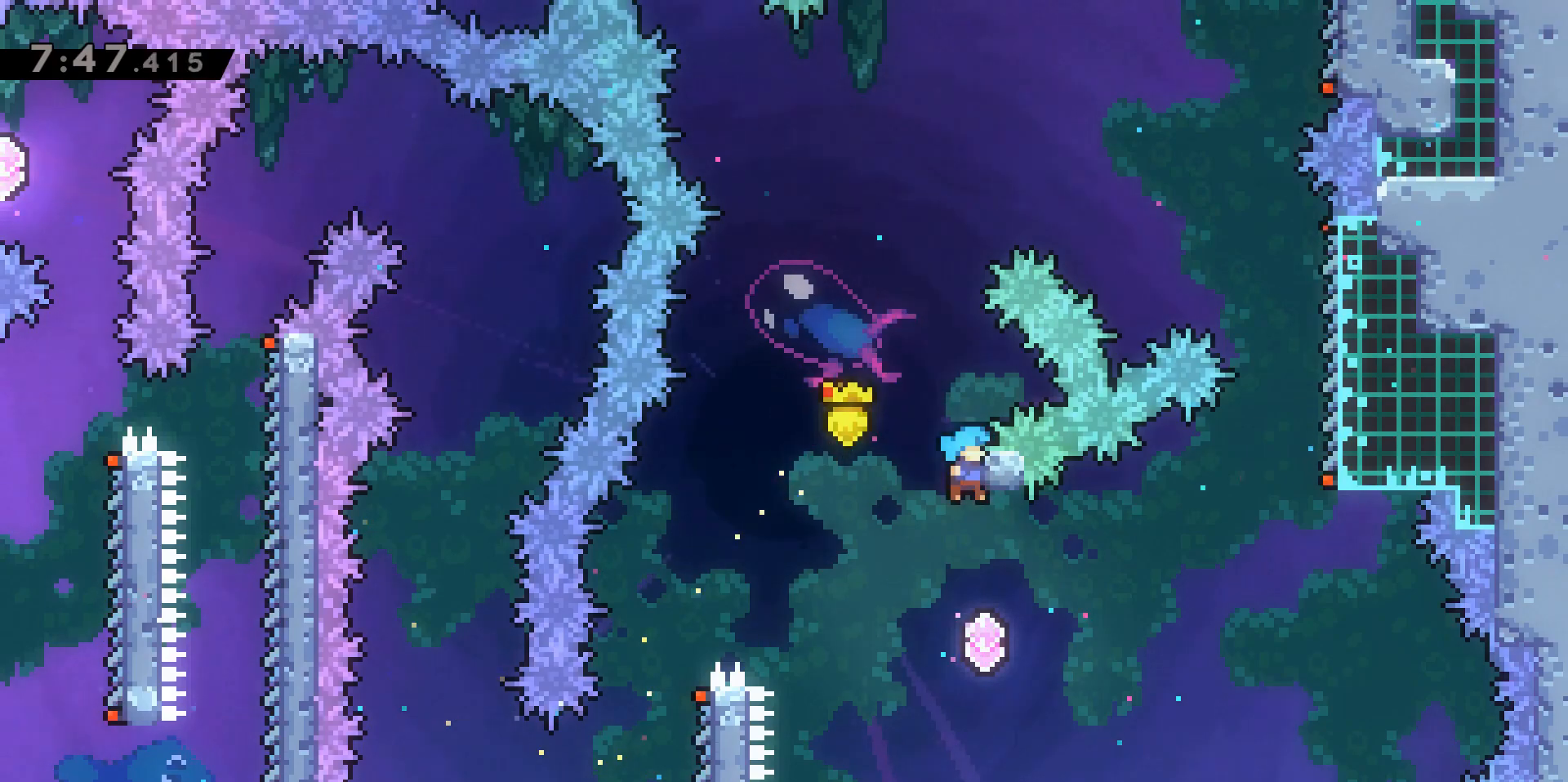
{"keys": ["dash", "w"], "events": [[400, "dash", "down"]]}
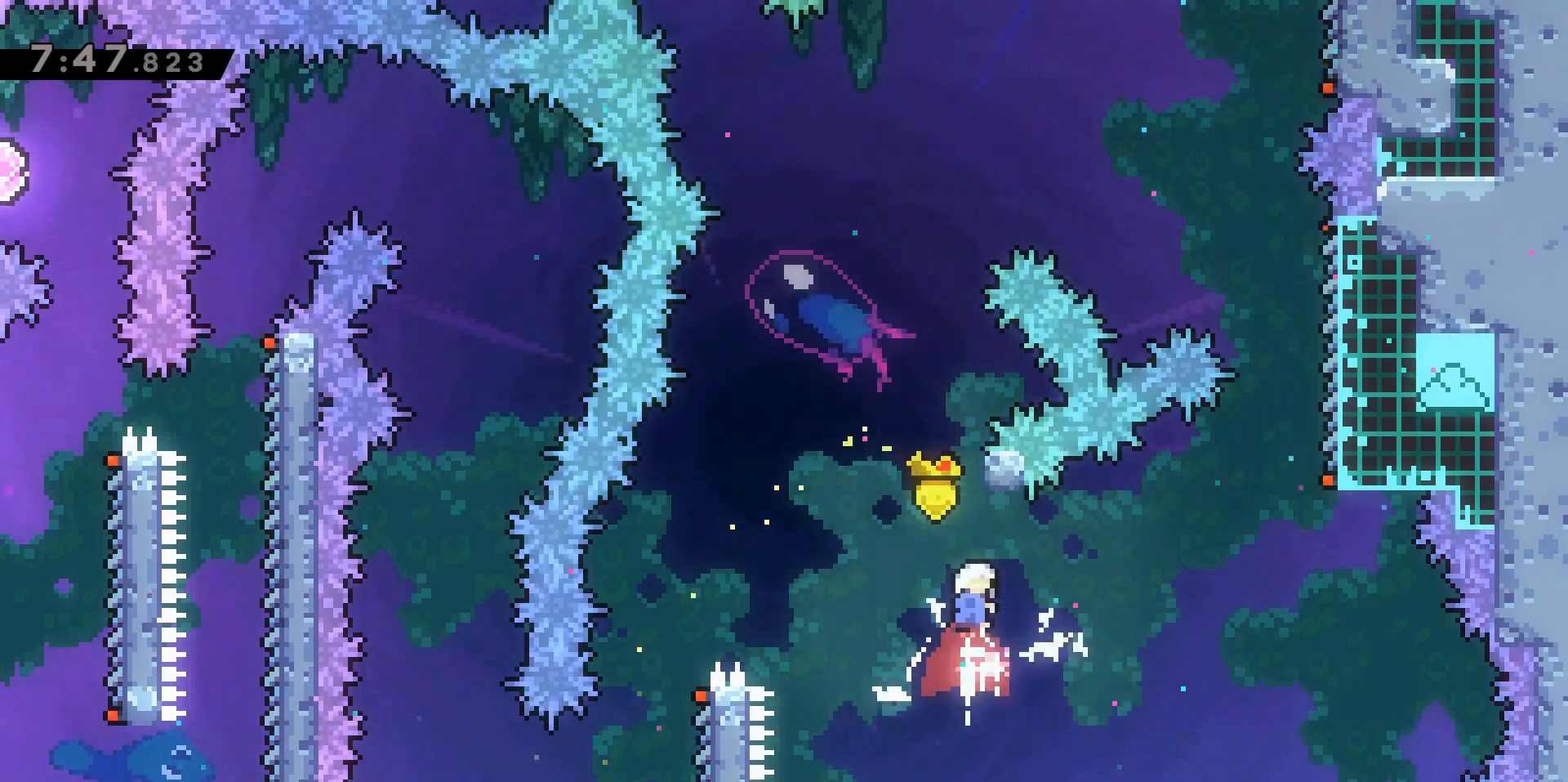
{"keys": ["d", "jump2", "w"], "events": [[183, "dash", "up"], [183, "jump2", "down"], [367, "d", "down"]]}
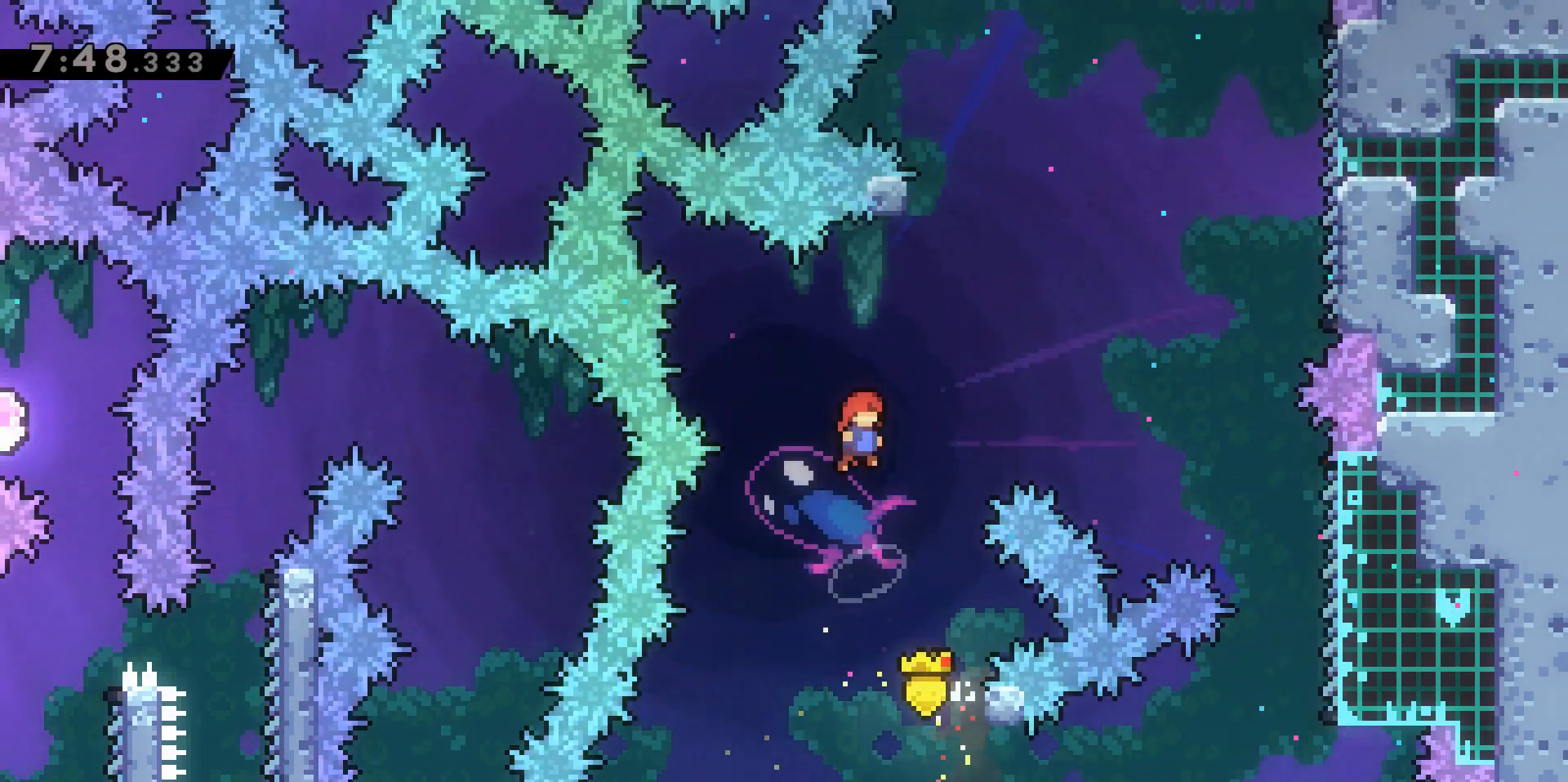
{"keys": ["d", "jump2", "w"], "events": [[150, "d", "up"], [150, "dash", "down"], [150, "jump2", "up"], [383, "d", "down"], [417, "jump2", "down"], [467, "dash", "up"]]}
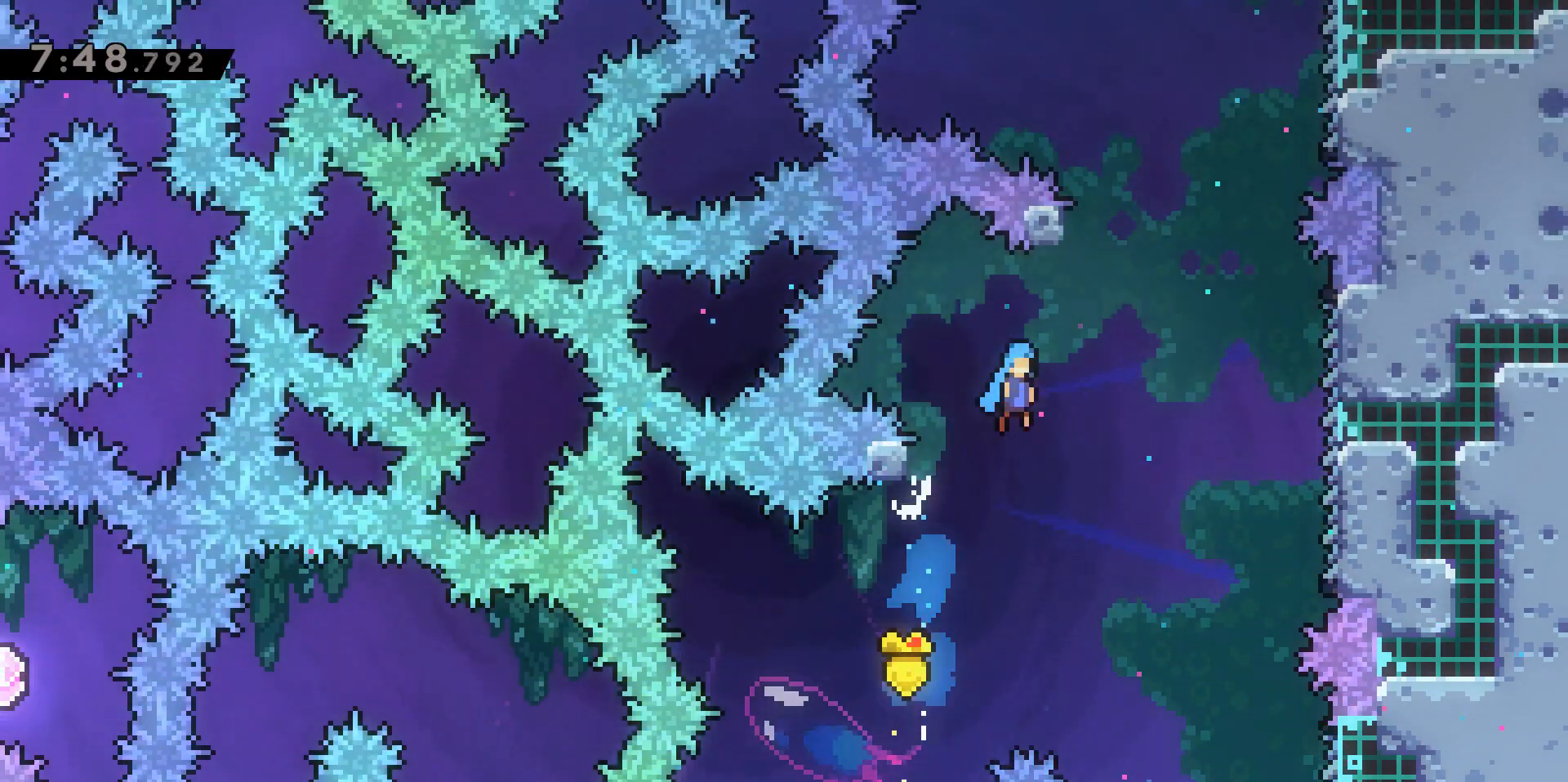
{"keys": ["a", "grab", "jump2", "w"], "events": [[117, "d", "up"], [133, "a", "down"], [150, "grab", "down"]]}
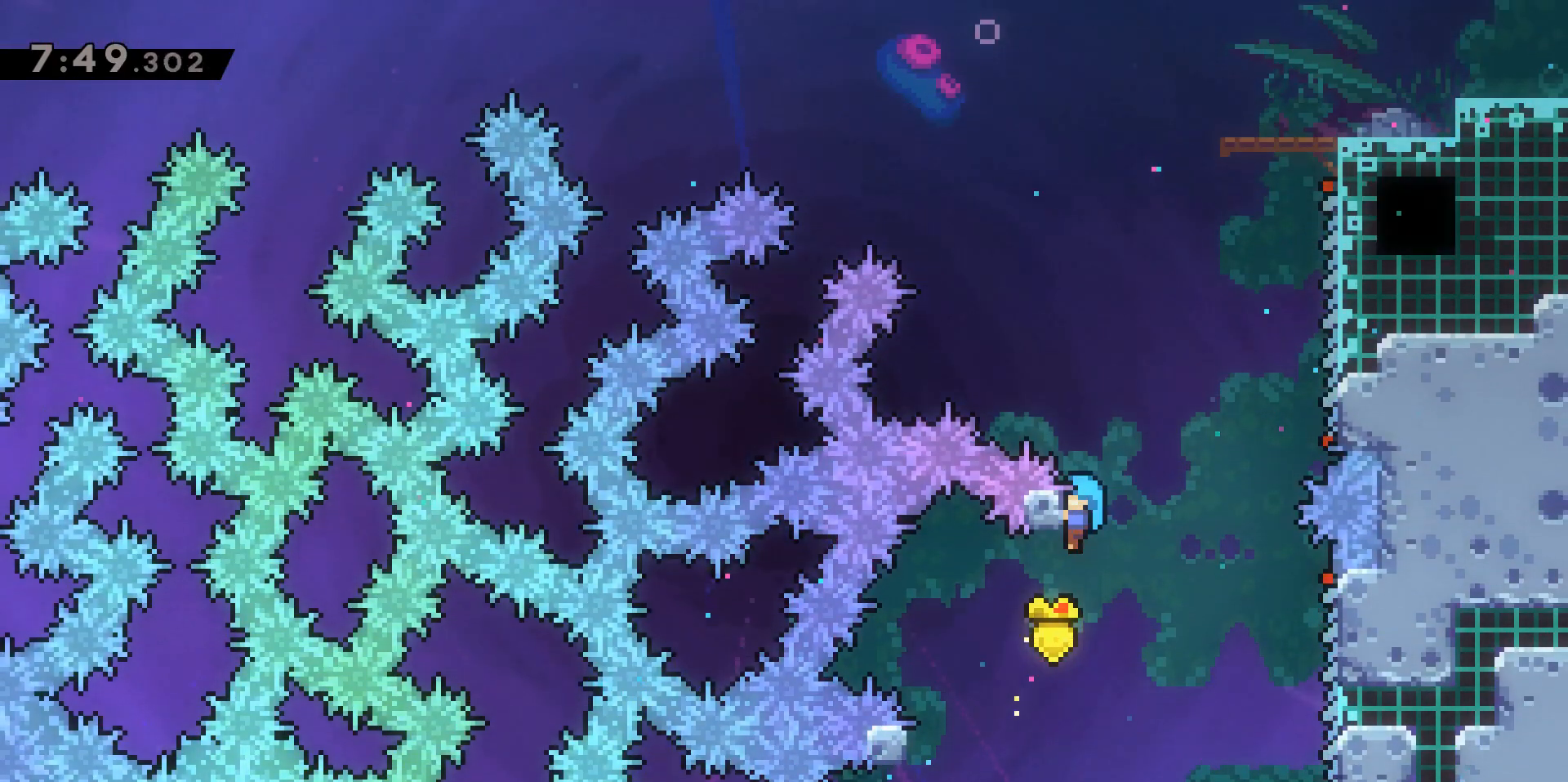
{"keys": ["d", "grab", "jump2", "w"], "events": [[50, "jump2", "up"], [233, "d", "down"], [283, "a", "up"], [283, "jump2", "down"]]}
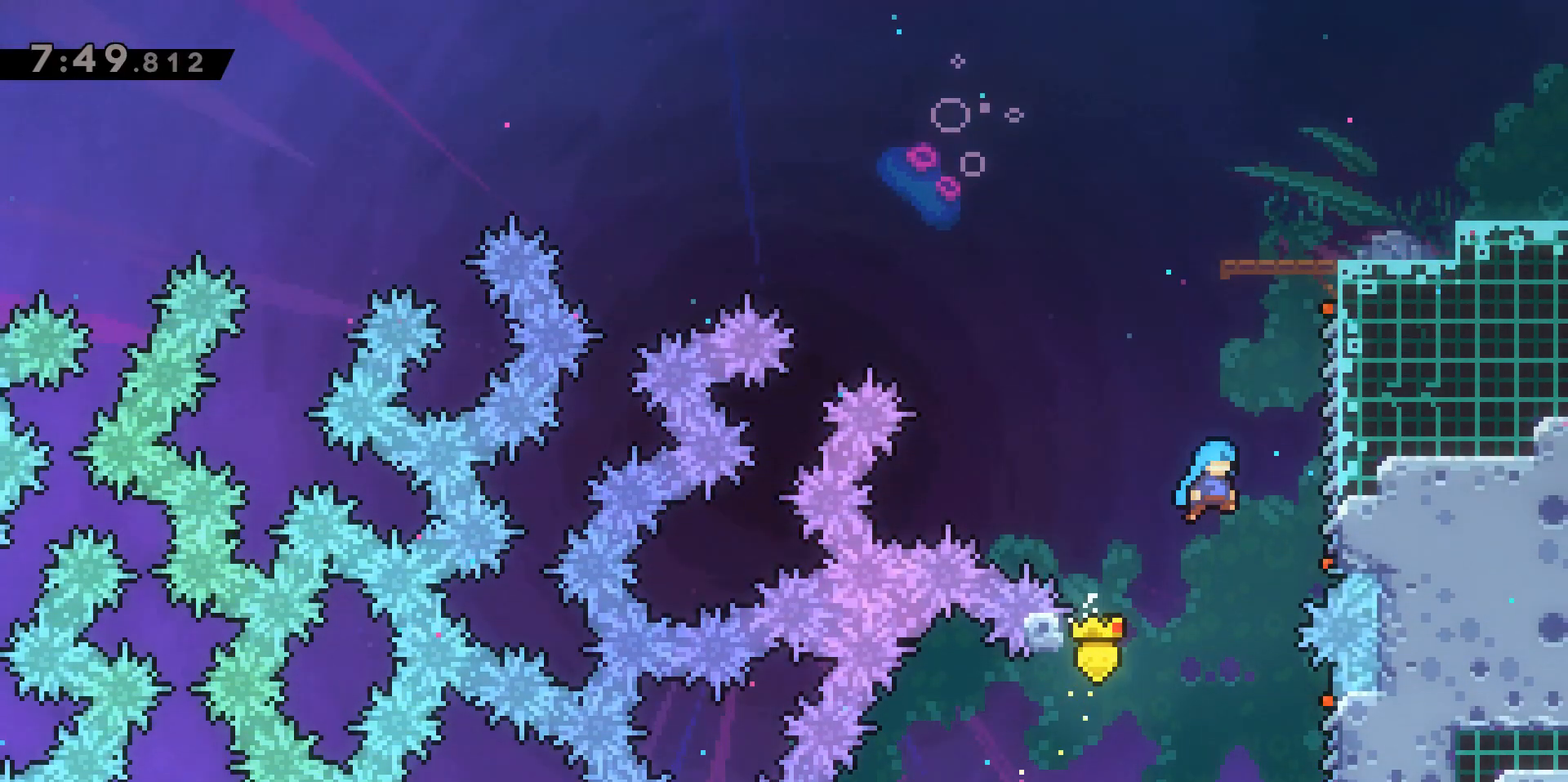
{"keys": ["d", "grab", "w"], "events": [[483, "jump2", "up"]]}
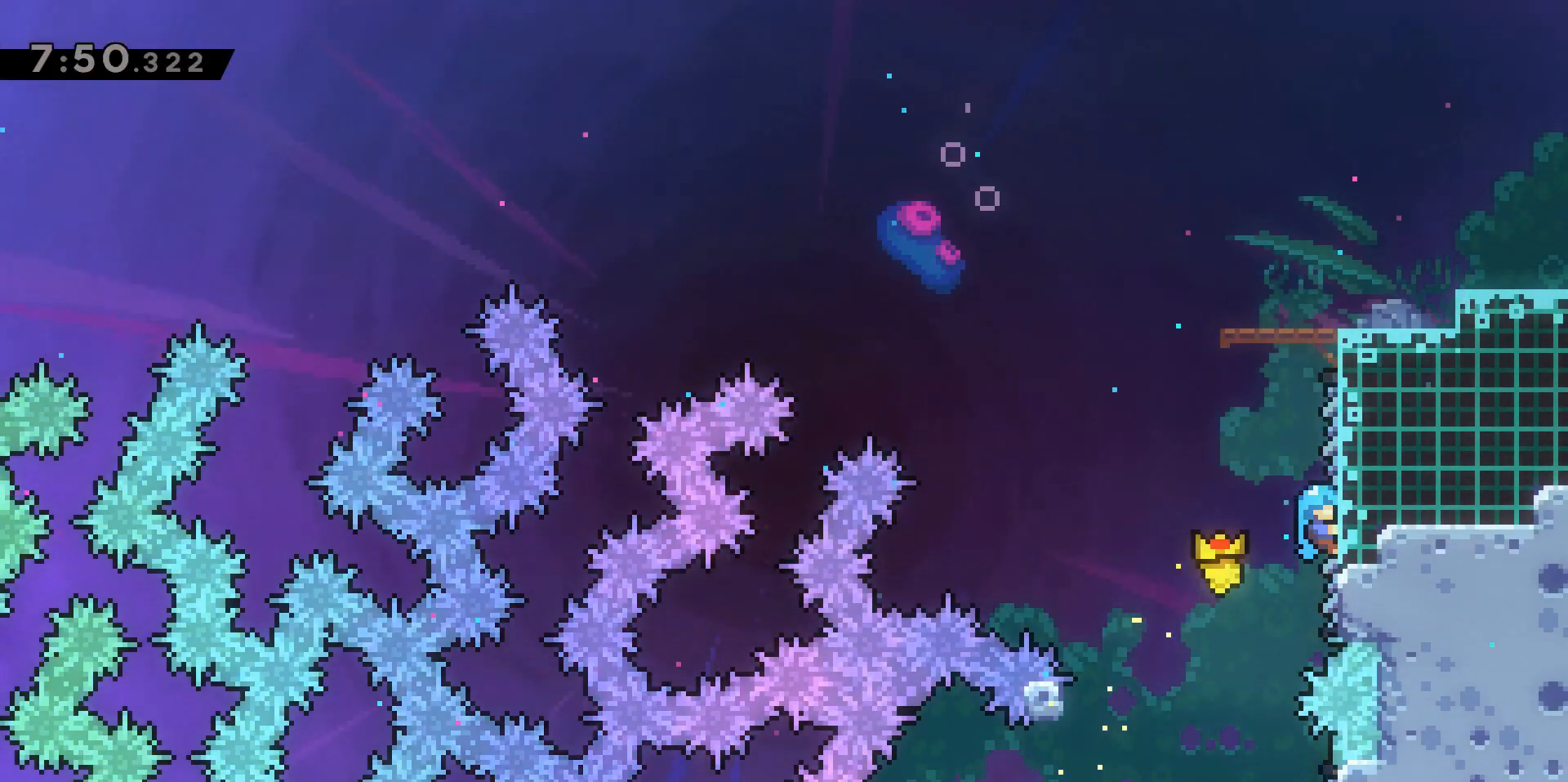
{"keys": ["d", "grab", "jump2", "w"], "events": [[250, "jump2", "down"]]}
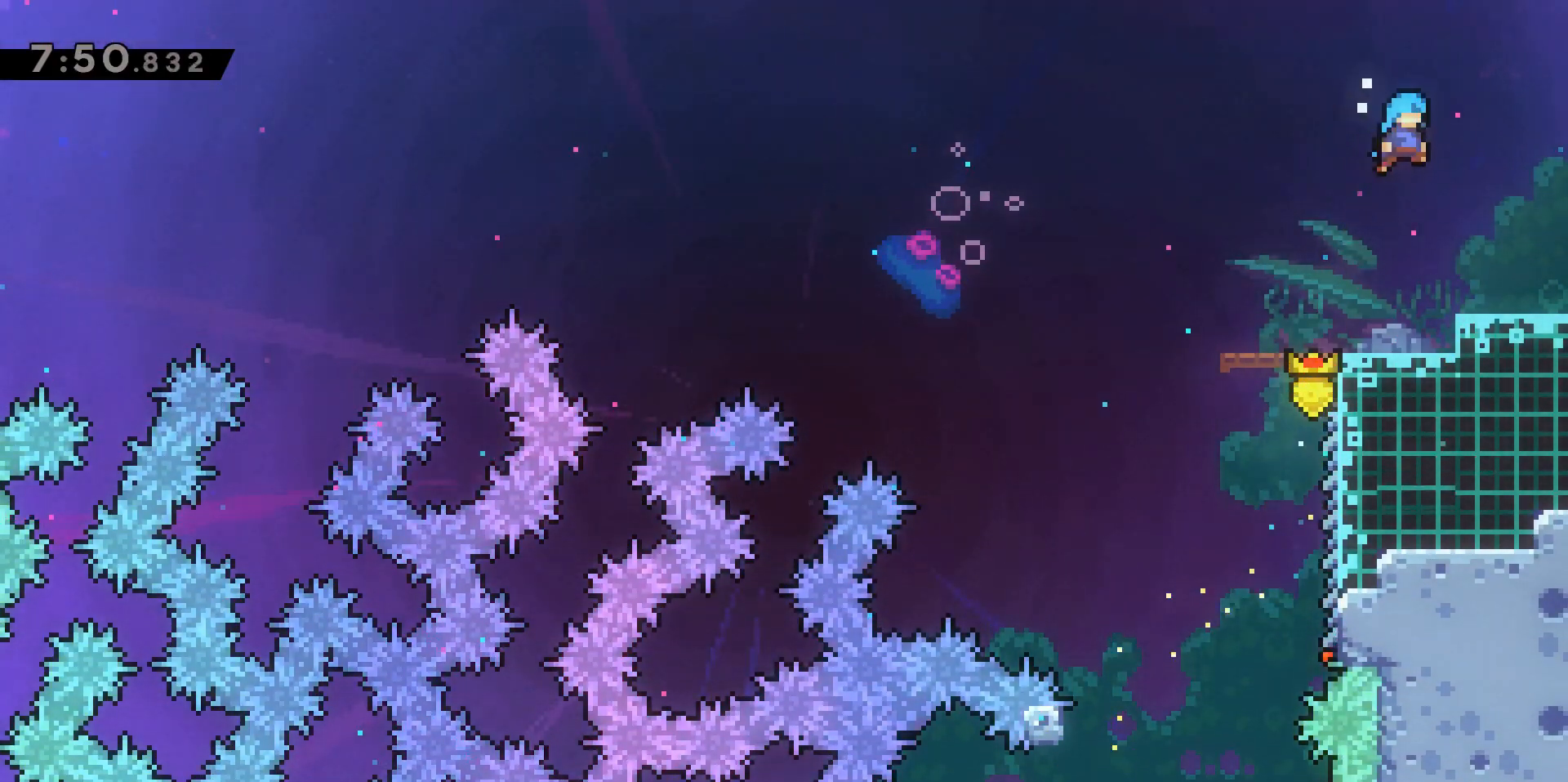
{"keys": ["d", "w"], "events": [[500, "grab", "up"], [500, "jump2", "up"]]}
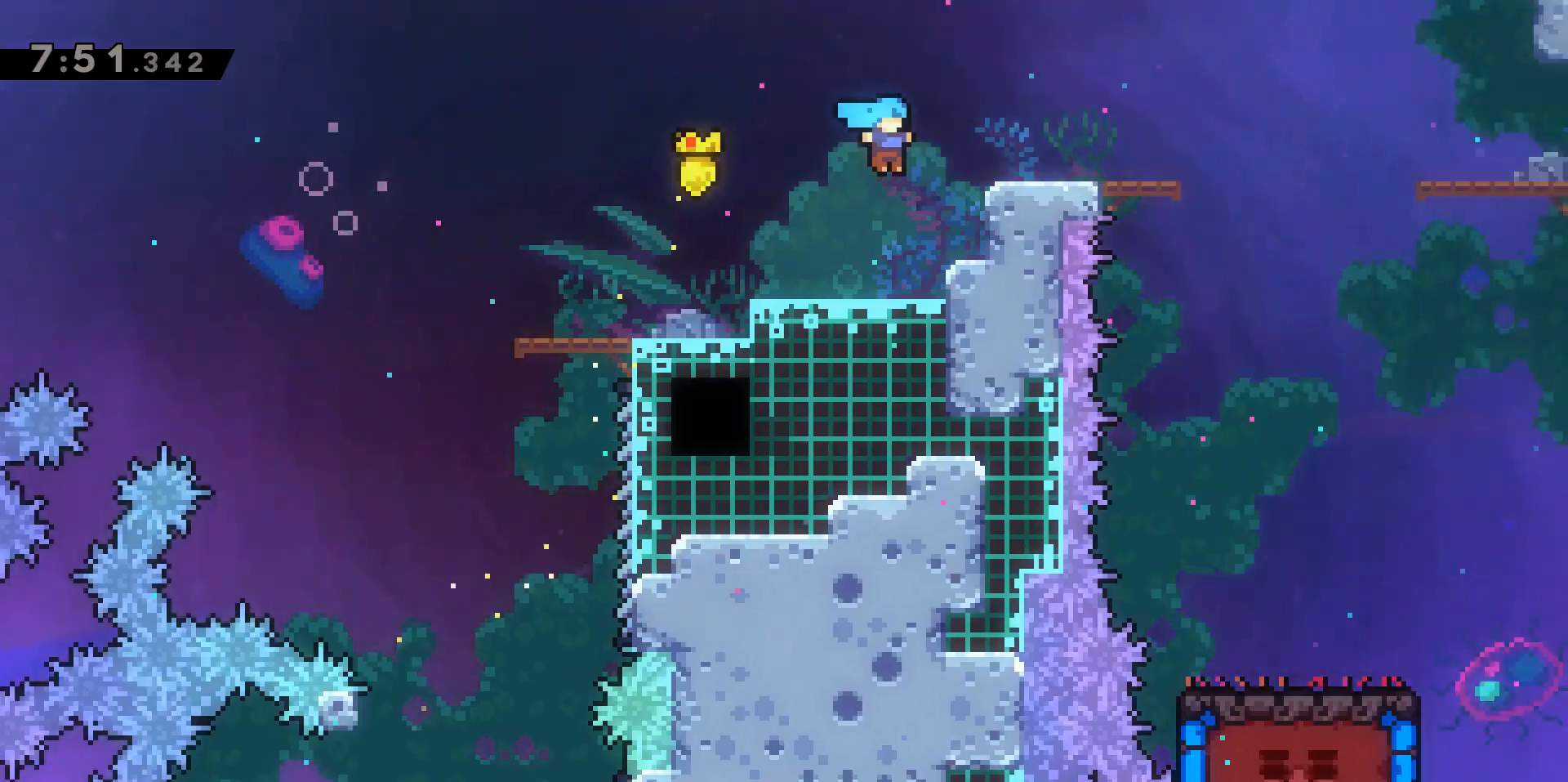
{"keys": ["d", "grab", "w"], "events": [[383, "grab", "down"]]}
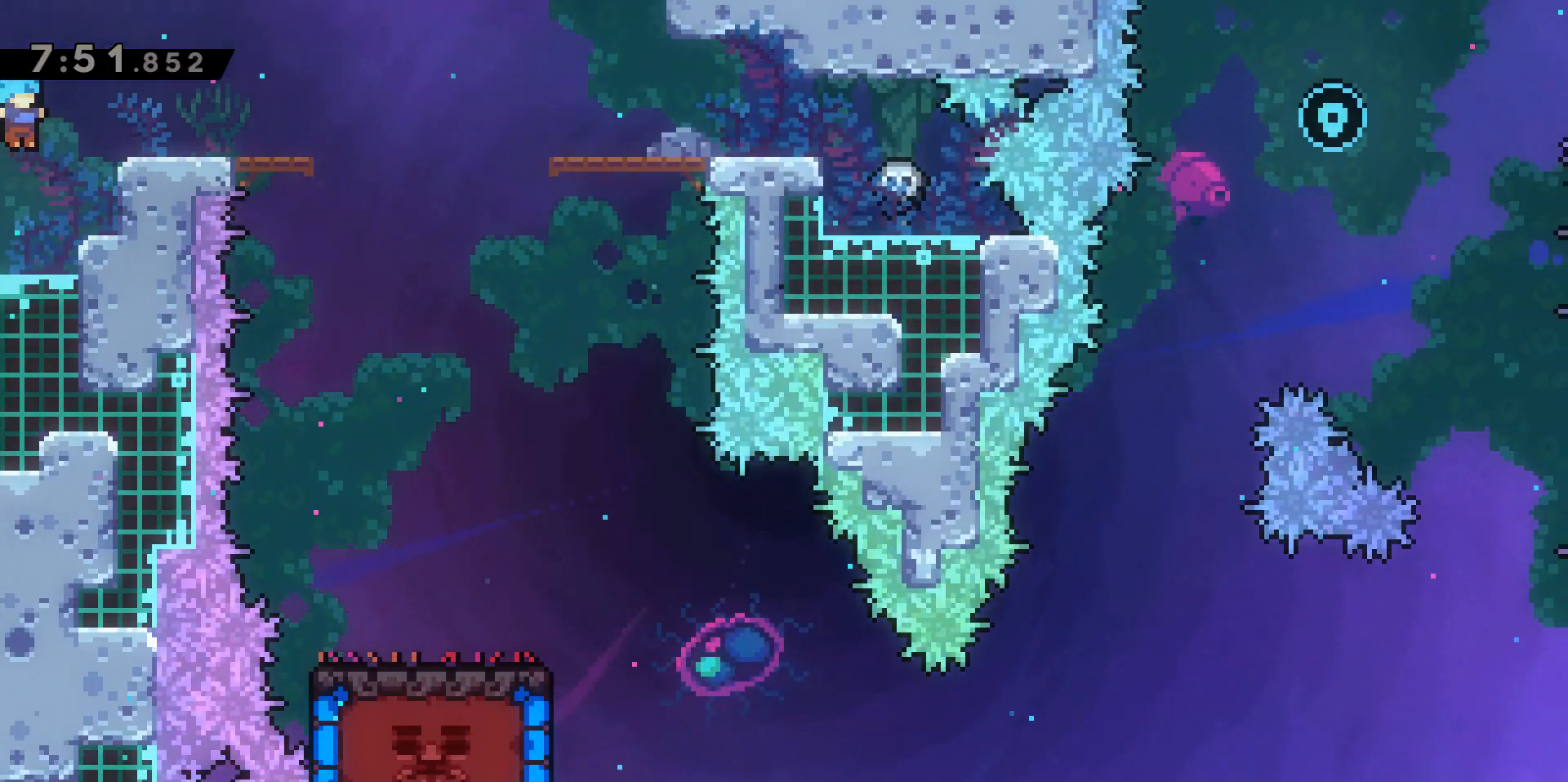
{"keys": ["d", "grab", "w"], "events": [[200, "jump2", "down"], [433, "jump2", "up"]]}
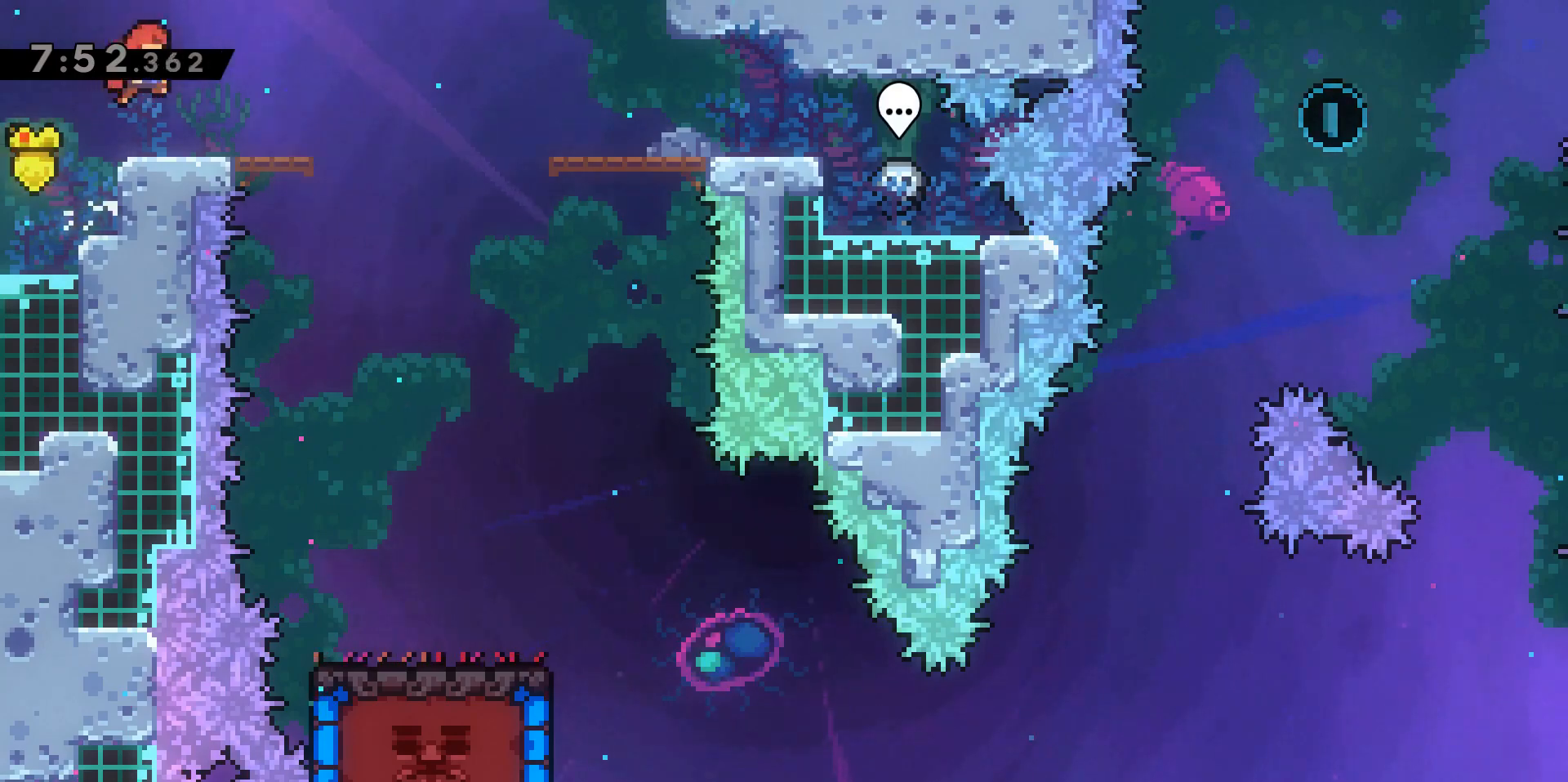
{"keys": ["d"], "events": [[83, "grab", "up"], [217, "w", "up"]]}
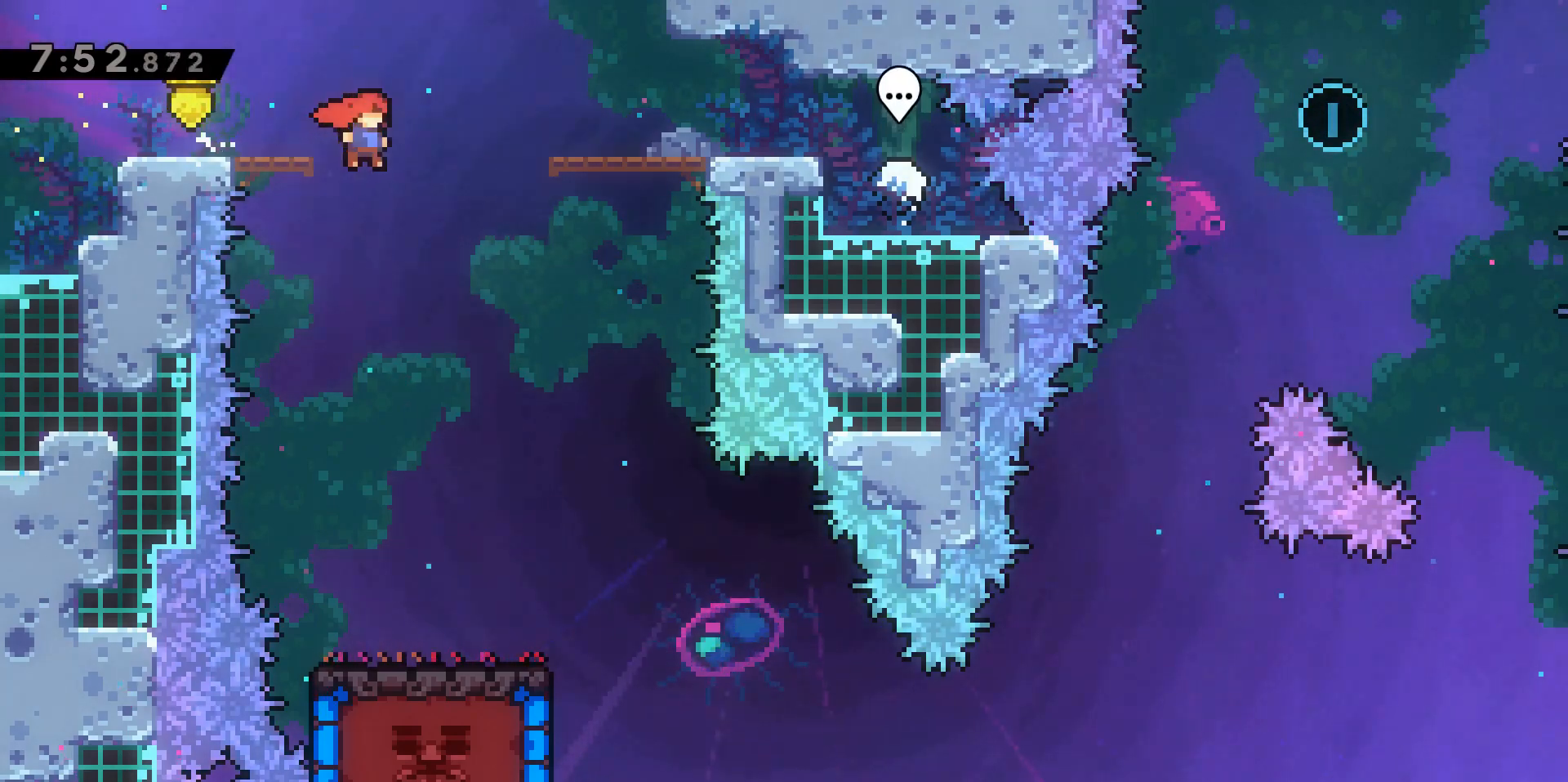
{"keys": ["d"], "events": []}
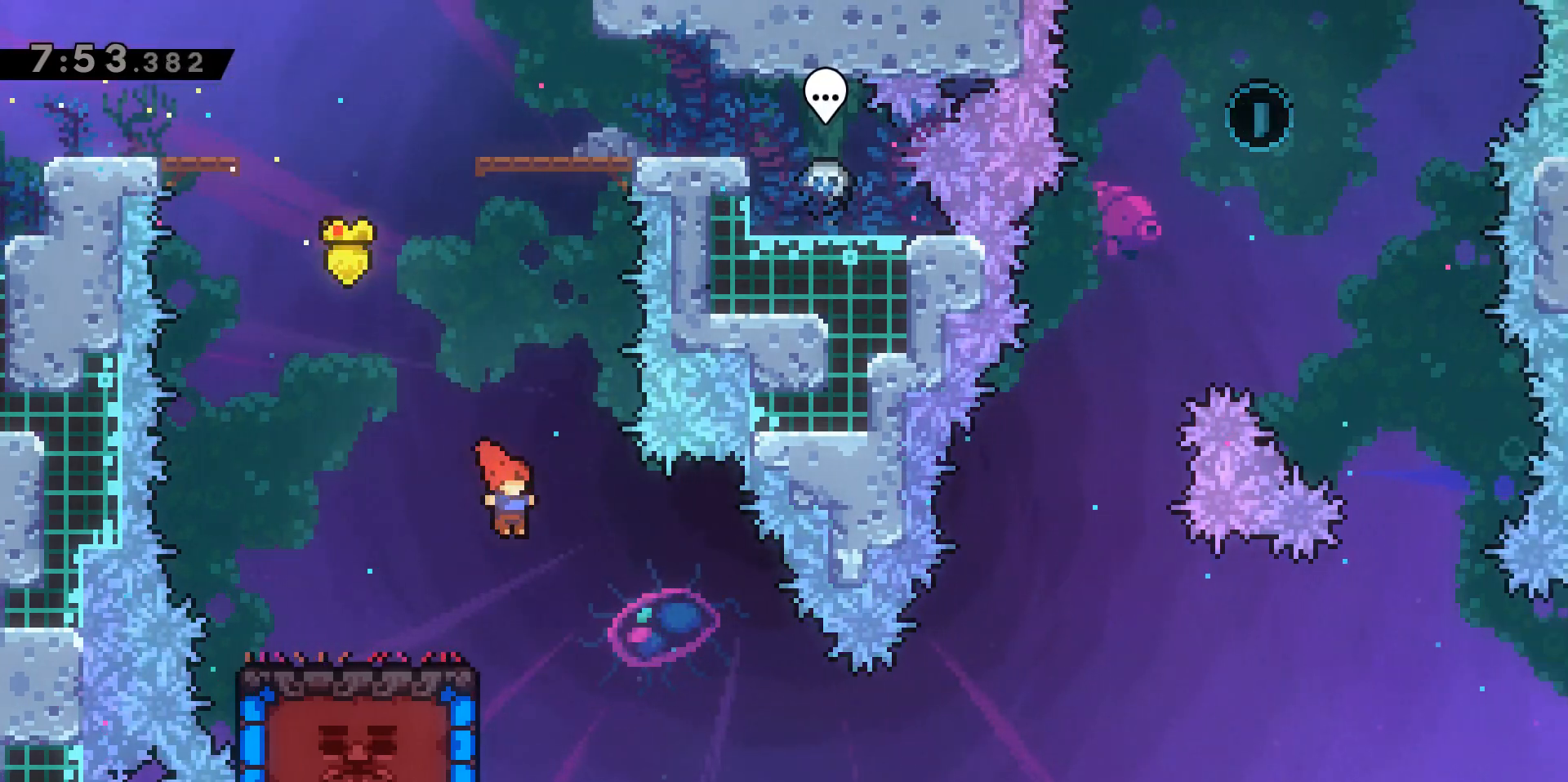
{"keys": ["a", "dash", "grab"], "events": [[17, "d", "up"], [333, "a", "down"], [333, "grab", "down"], [383, "dash", "down"]]}
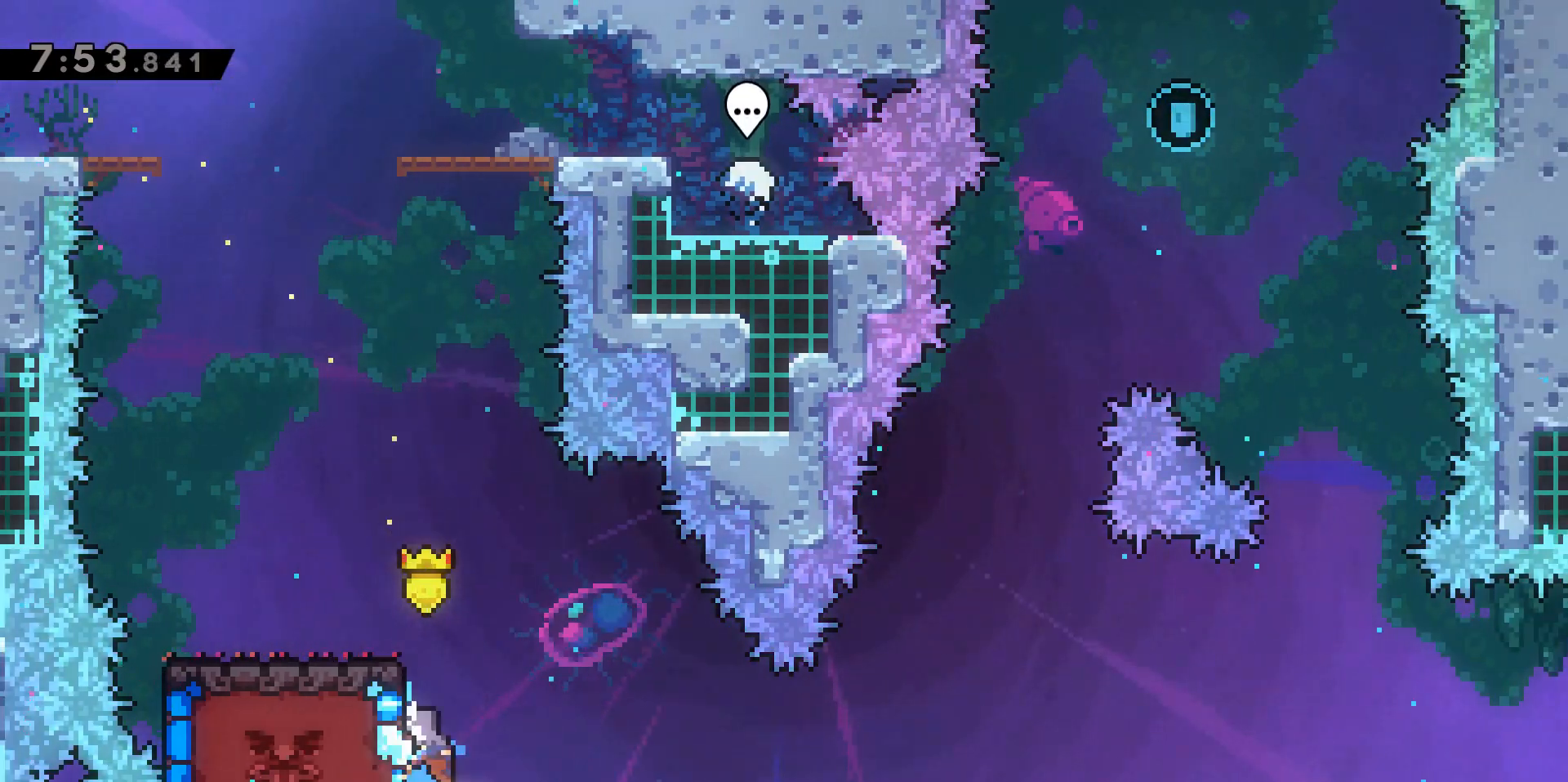
{"keys": ["a", "grab"], "events": [[117, "a", "up"], [117, "dash", "up"], [217, "grab", "up"], [417, "a", "down"], [417, "grab", "down"]]}
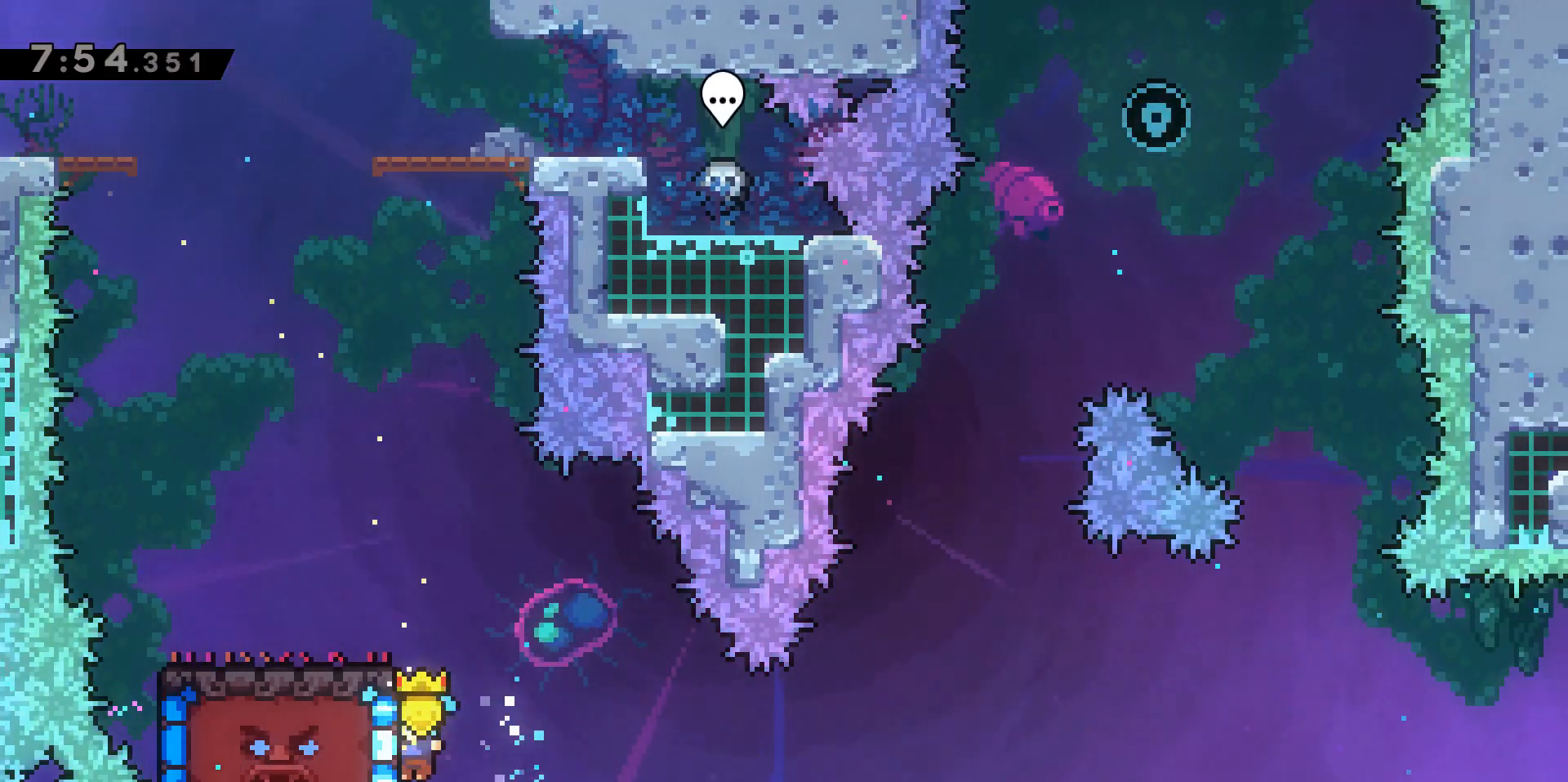
{"keys": ["a", "grab", "w"], "events": [[283, "w", "down"]]}
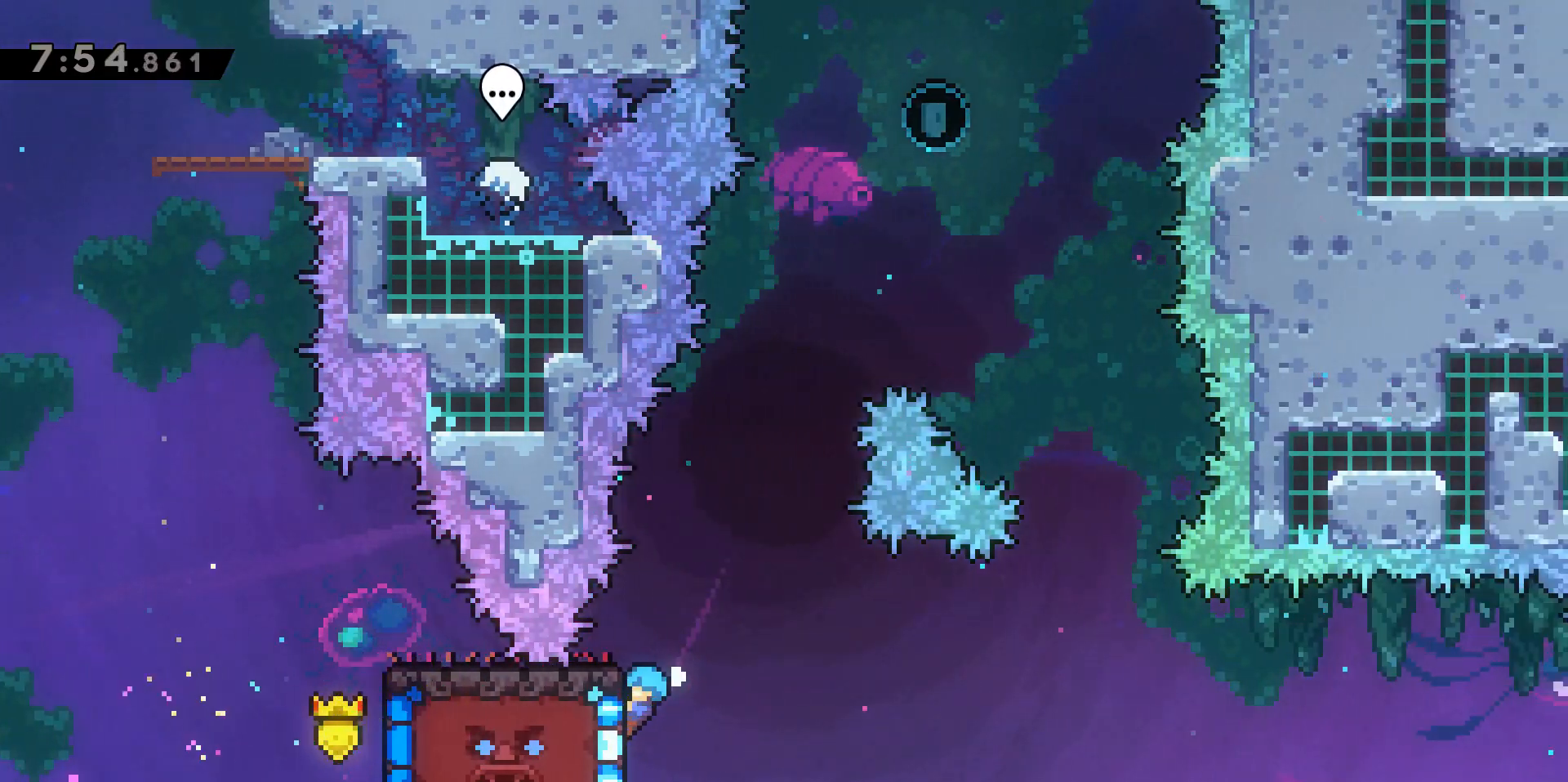
{"keys": ["s"], "events": [[300, "w", "up"], [333, "a", "up"], [333, "grab", "up"], [433, "s", "down"]]}
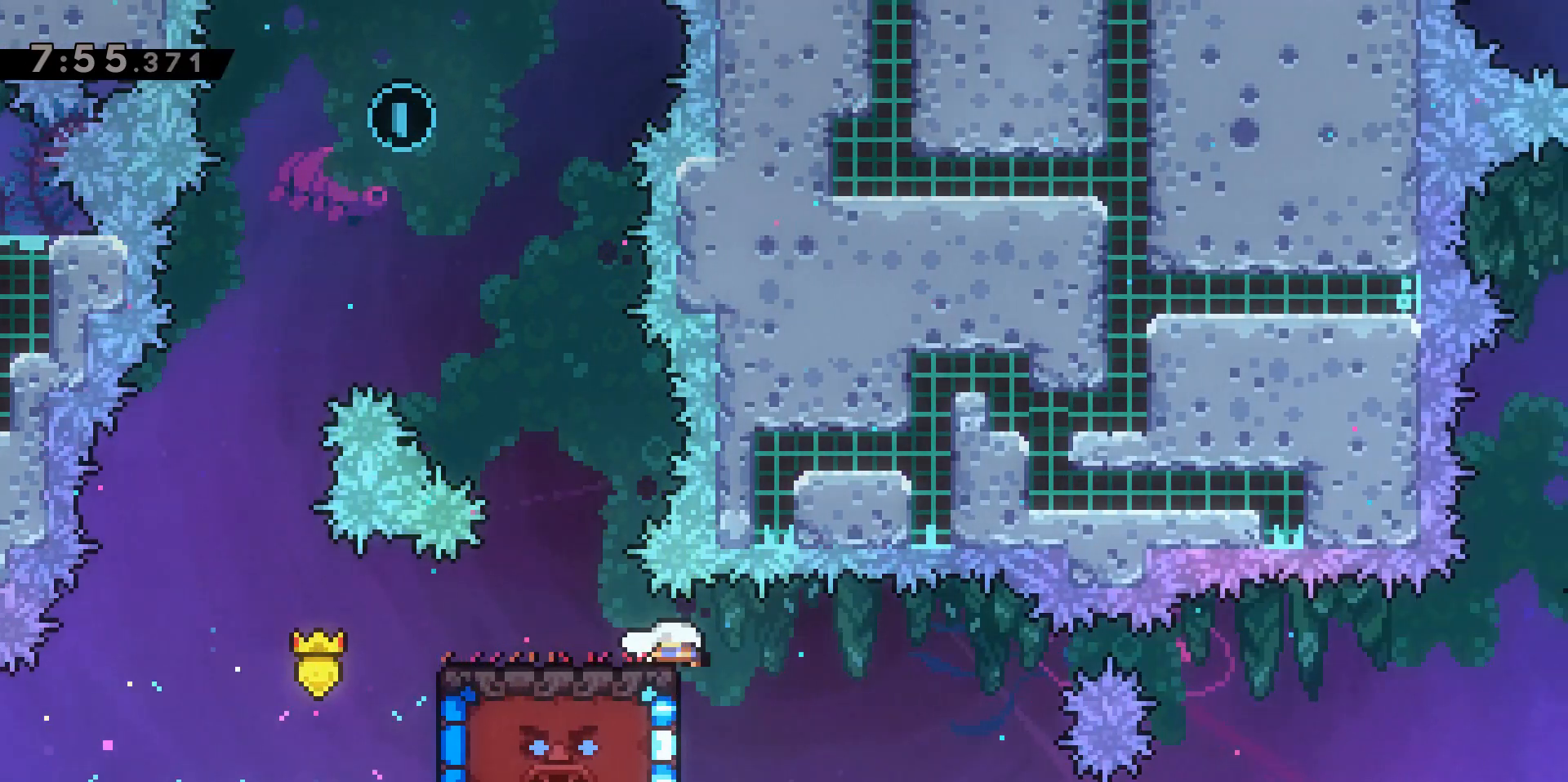
{"keys": ["s"], "events": []}
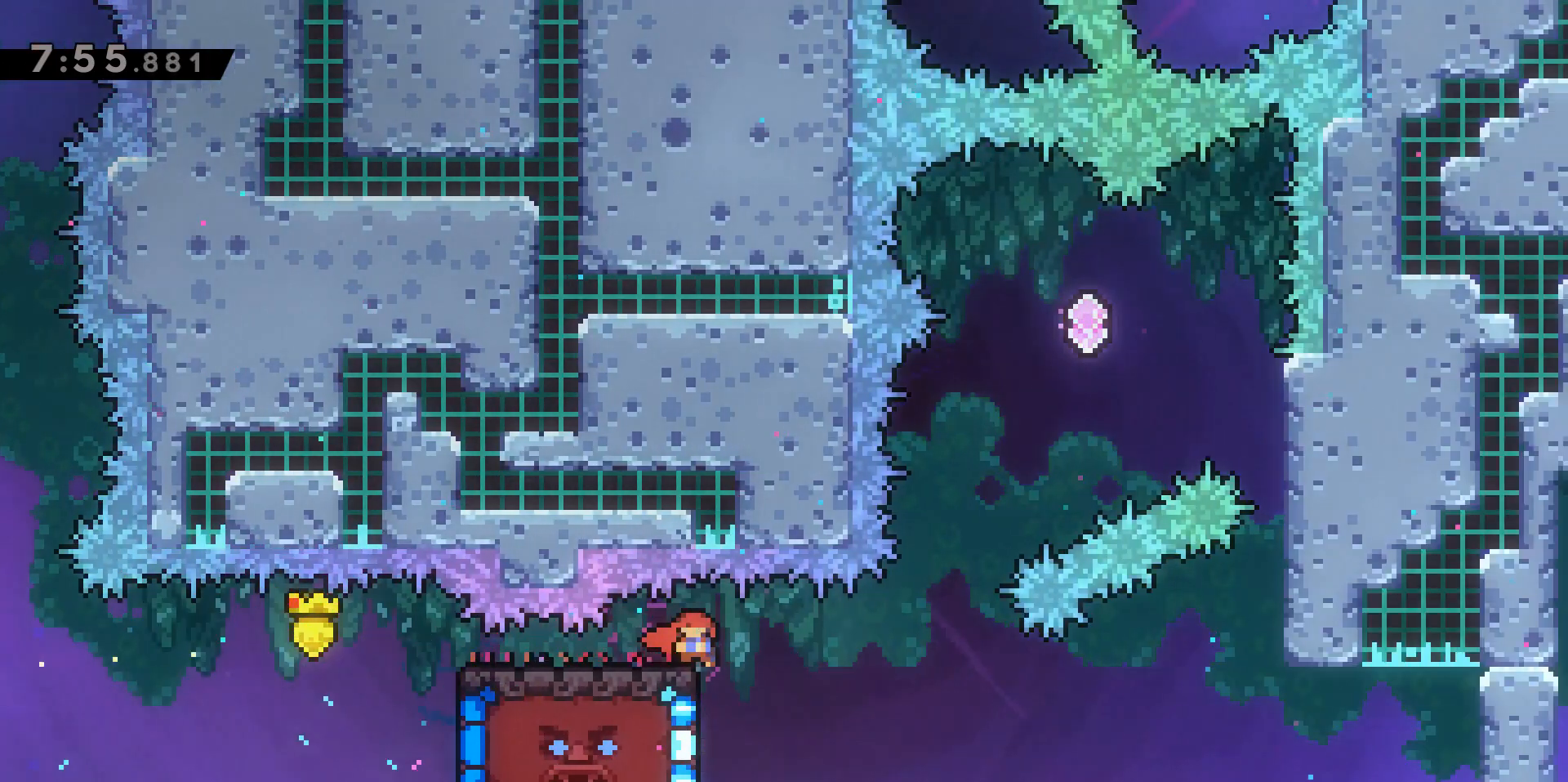
{"keys": ["d", "grab", "jump2"], "events": [[367, "d", "down"], [450, "grab", "down"], [450, "jump2", "down"], [450, "s", "up"]]}
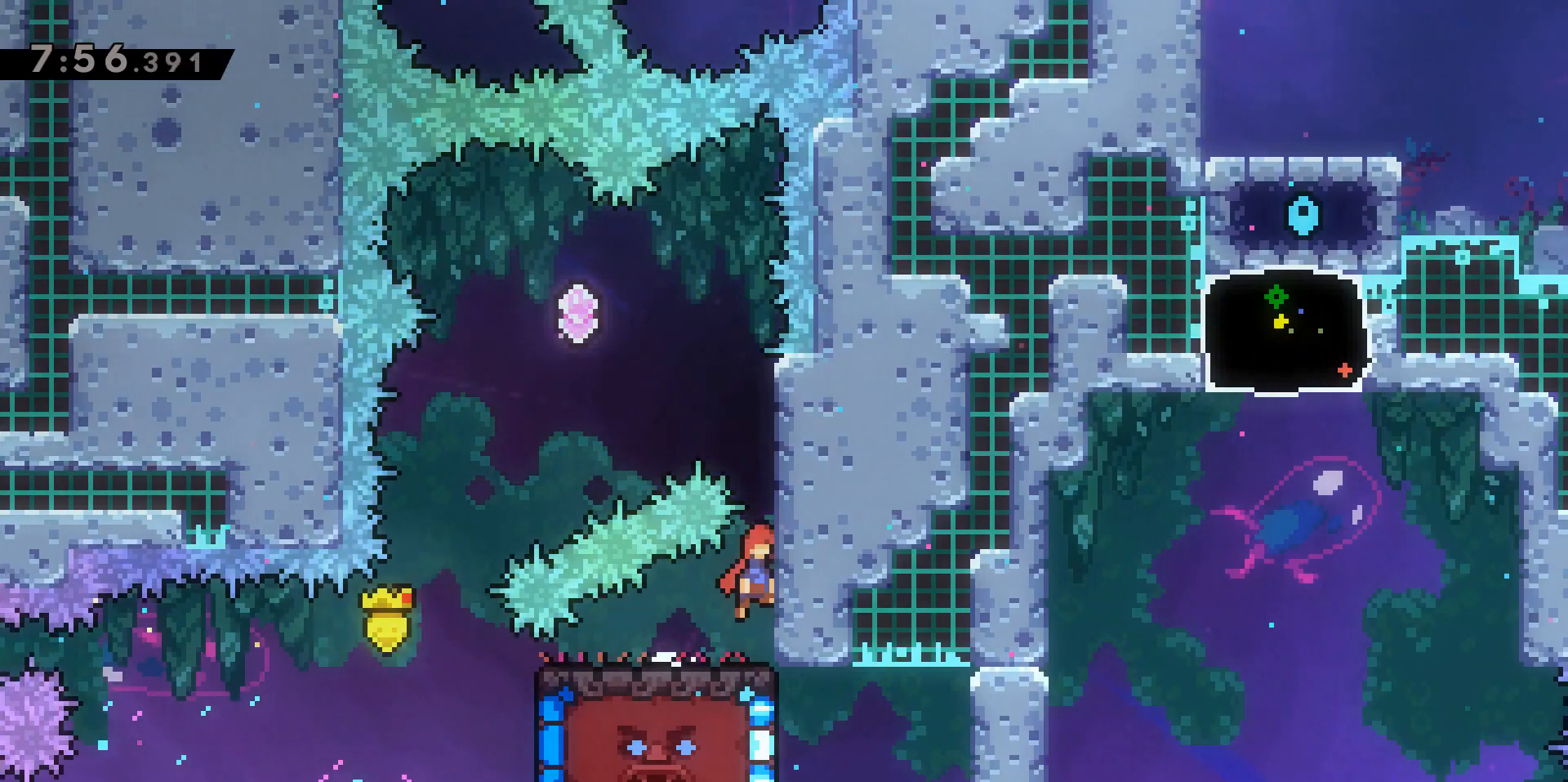
{"keys": ["d", "grab", "w"], "events": [[100, "w", "down"], [383, "jump2", "up"]]}
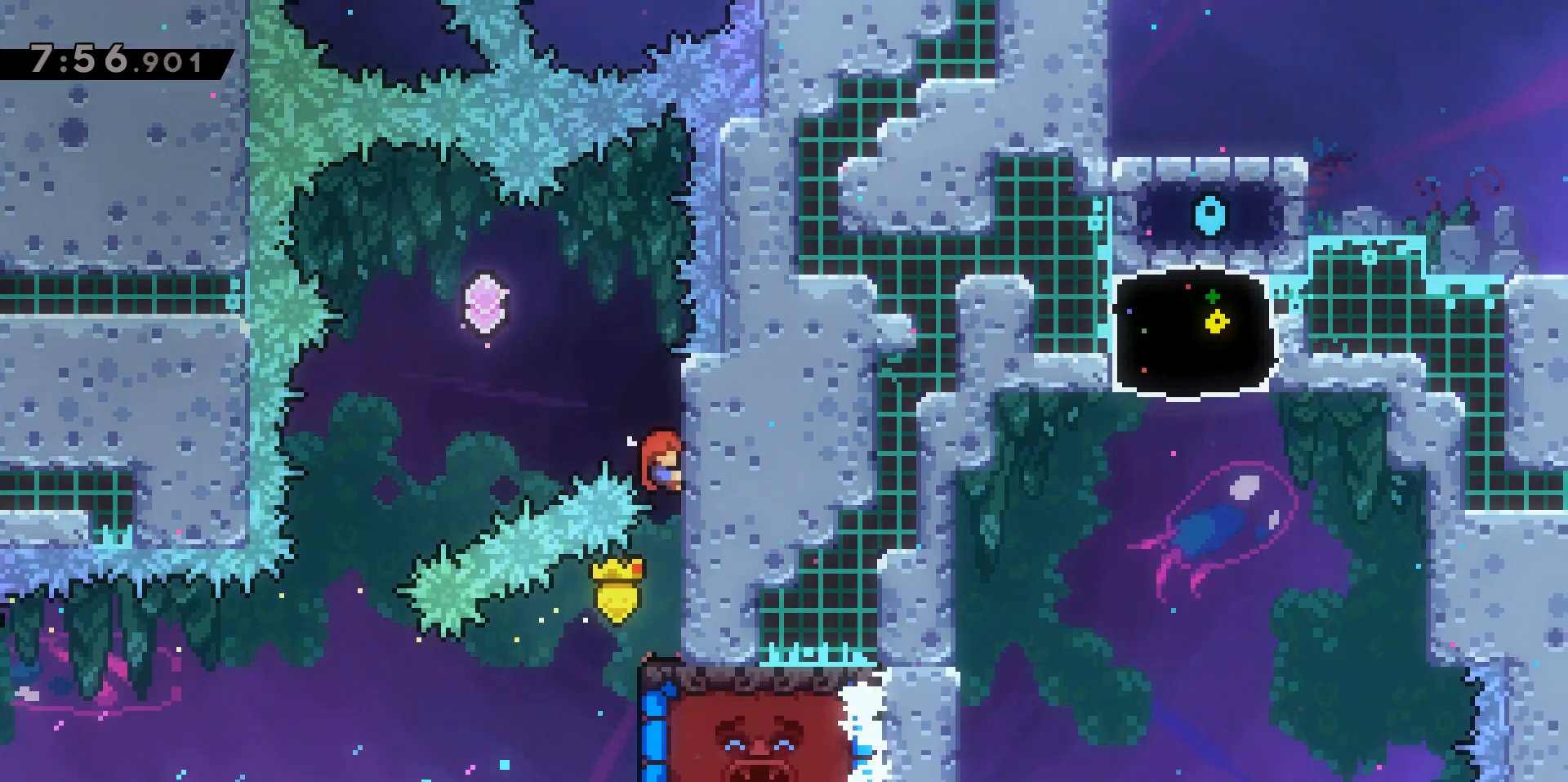
{"keys": ["a"], "events": [[117, "a", "down"], [117, "d", "up"], [117, "jump2", "down"], [150, "grab", "up"], [250, "w", "up"], [383, "jump2", "up"]]}